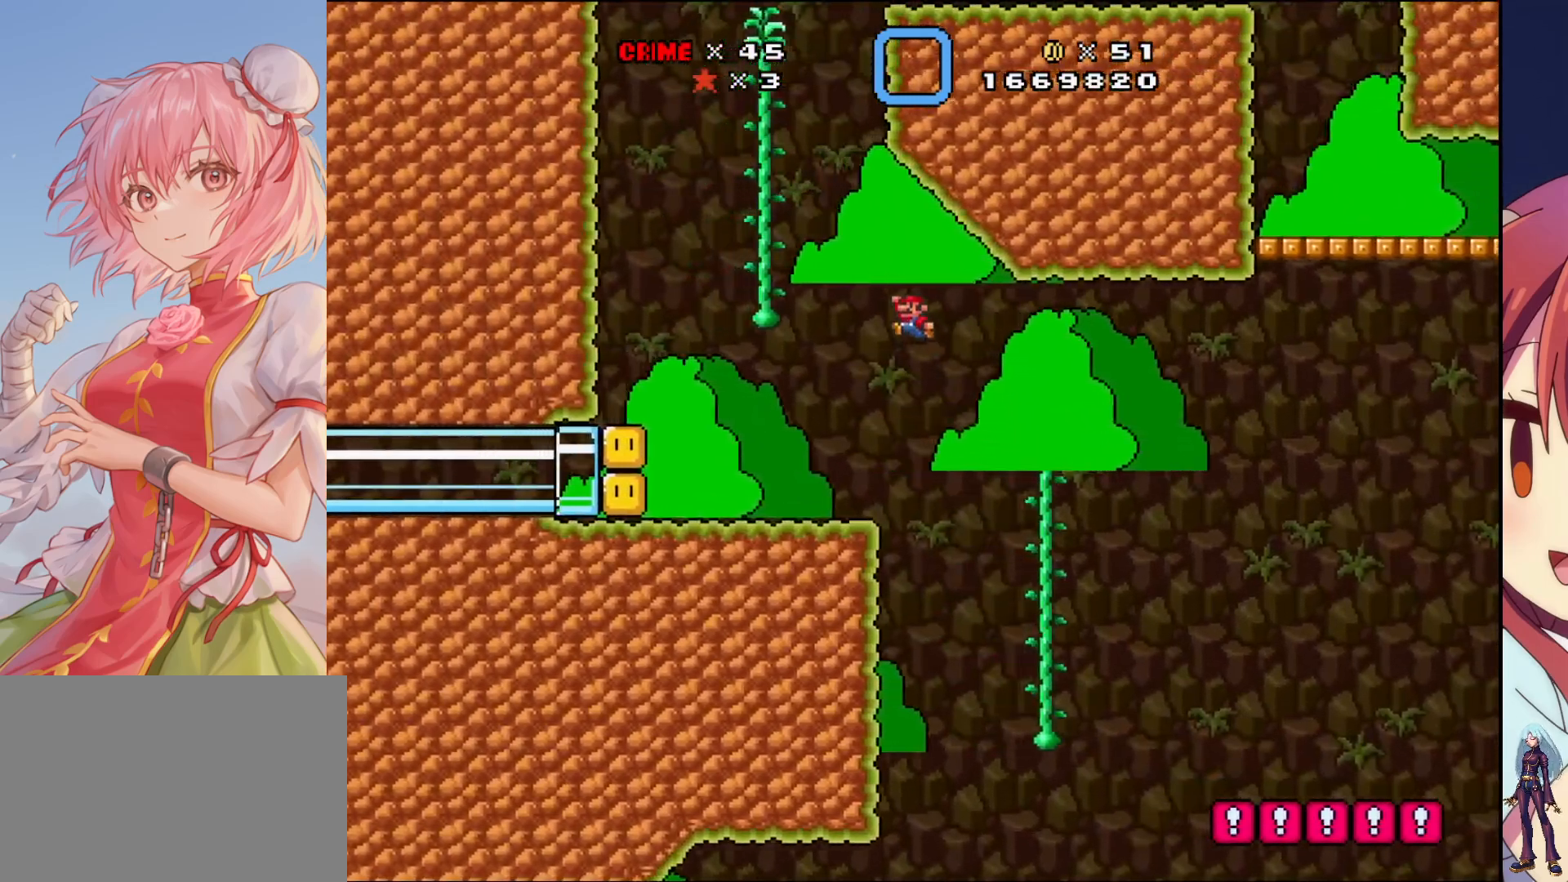
Gameplay with a controller (PlayStation layout); each line is a JSON object with the inputs held at the frame after it. "events" lists button and stick changes between this image and that frame as [ms after this image, input, new state], when the widget could be followed in between. Not read: L3 R3 left_stick right_stick.
{"buttons": ["R1", "DPAD_LEFT"], "events": [[400, "R1", "down"]]}
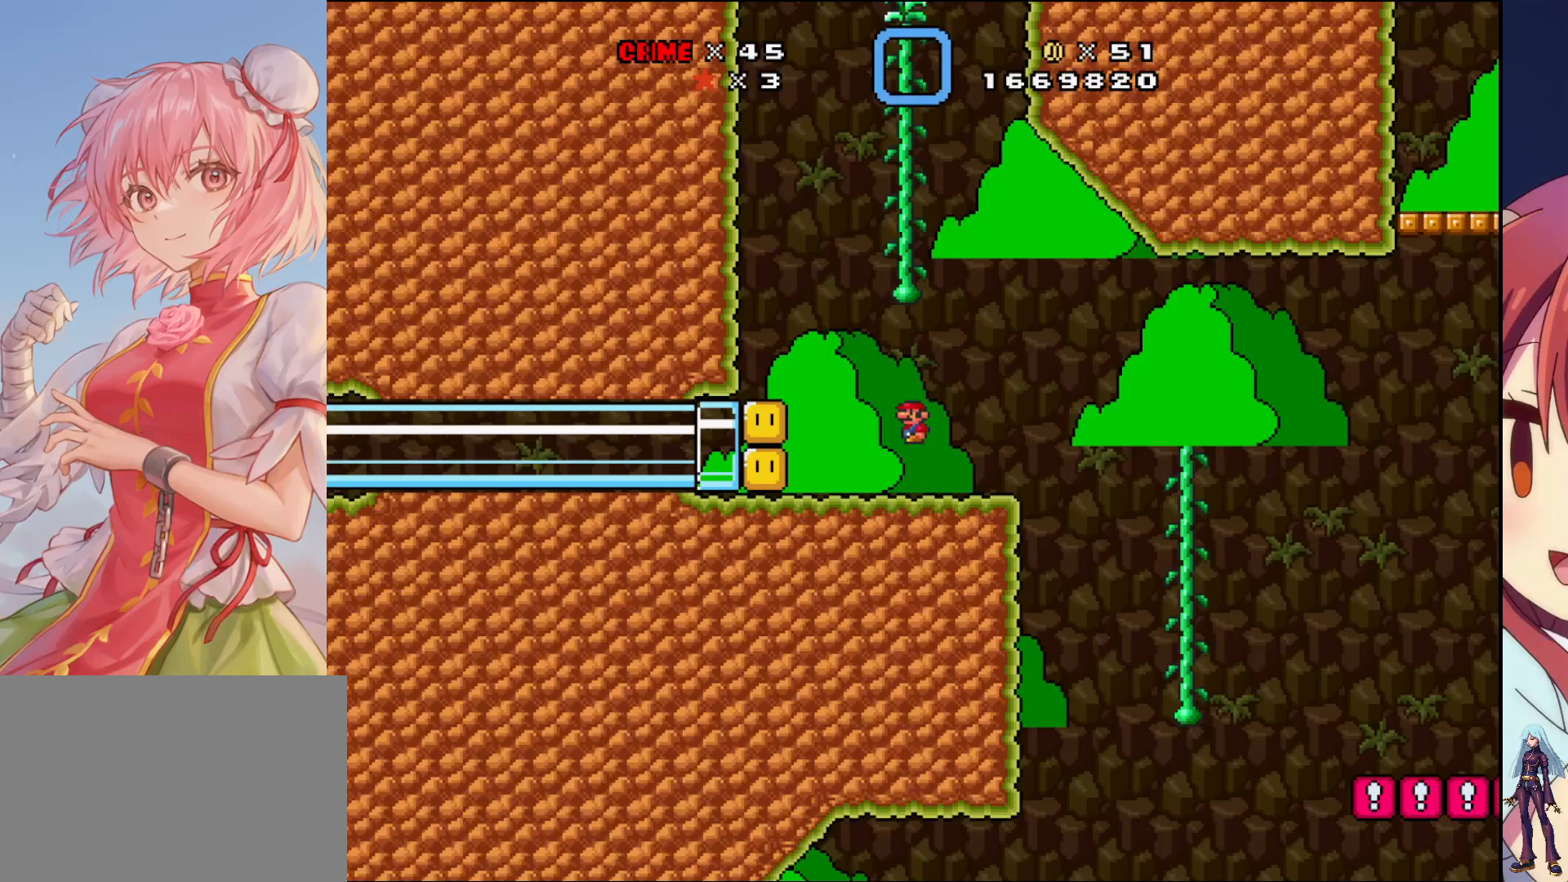
{"buttons": [], "events": [[67, "R1", "up"], [450, "DPAD_LEFT", "up"]]}
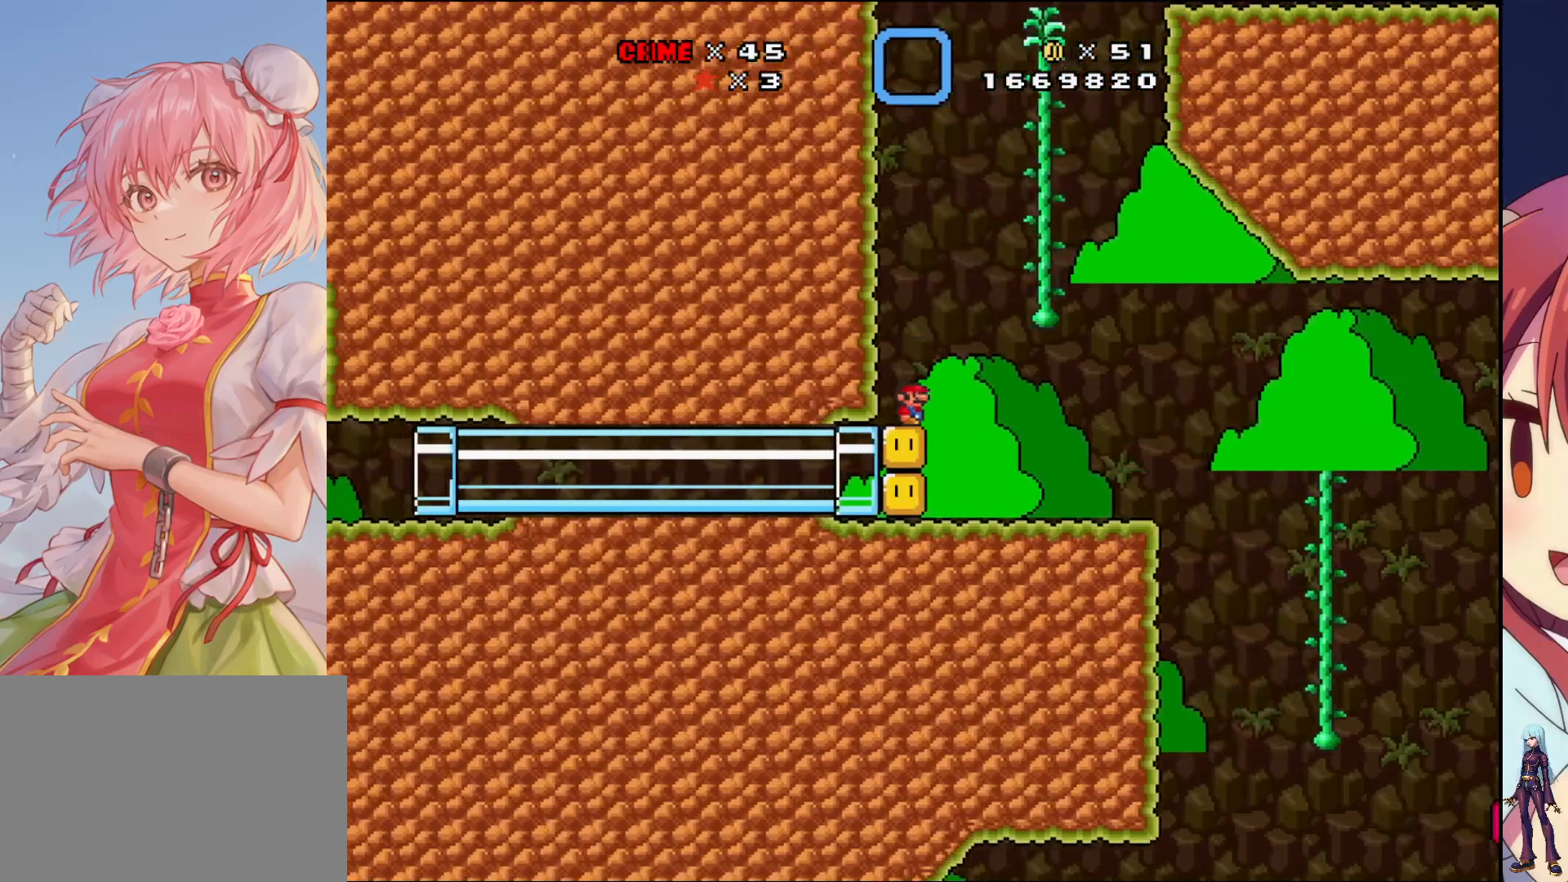
{"buttons": ["R1", "DPAD_RIGHT"], "events": [[450, "DPAD_RIGHT", "down"], [450, "R1", "down"]]}
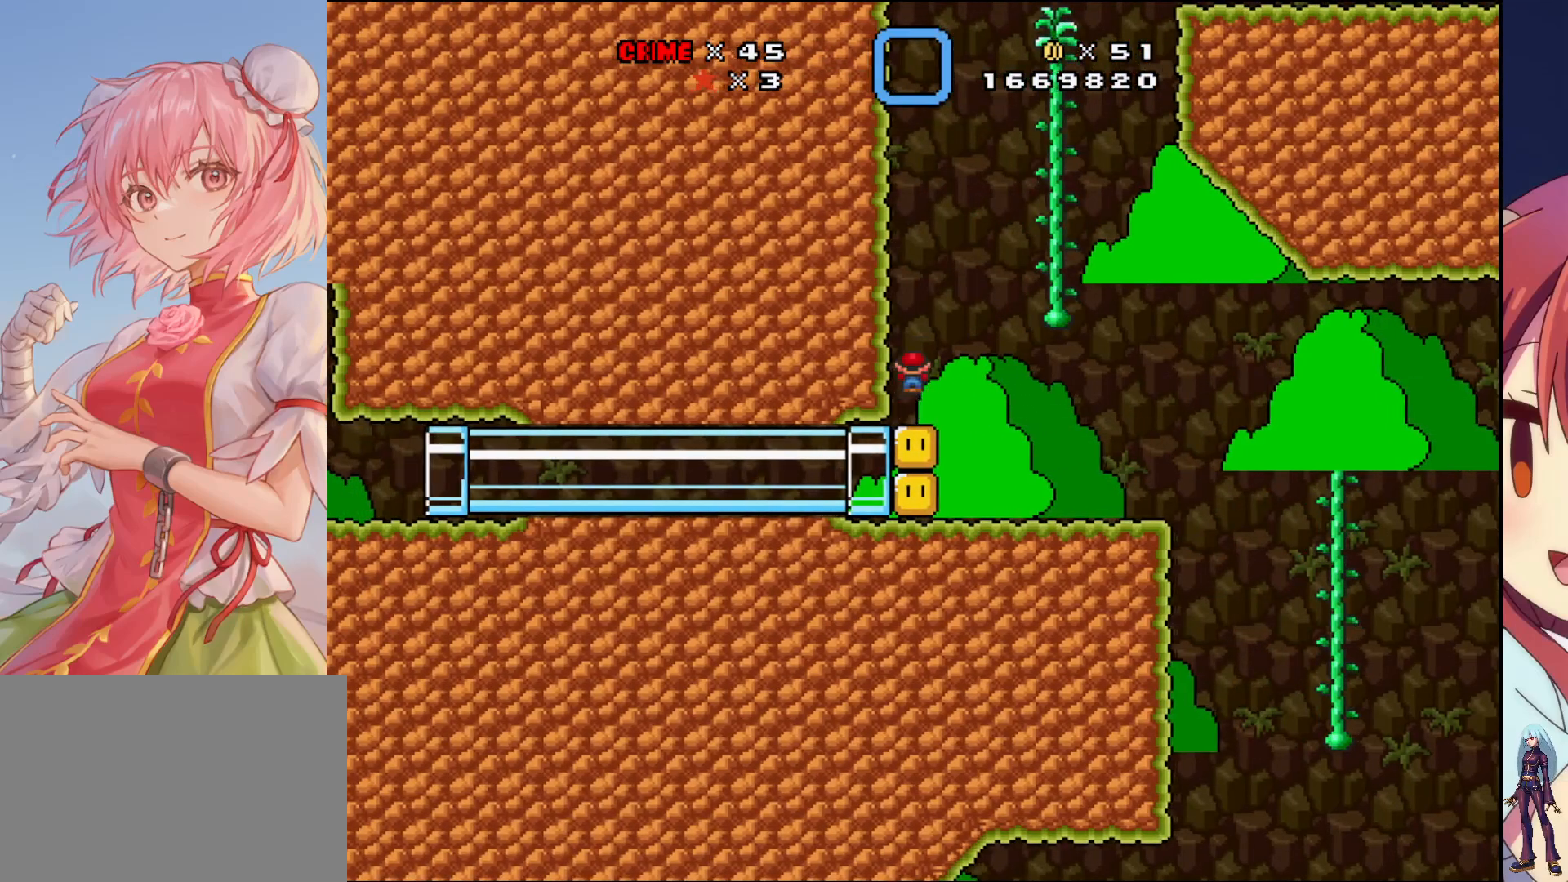
{"buttons": [], "events": [[50, "DPAD_RIGHT", "up"], [50, "R1", "up"], [317, "DPAD_LEFT", "down"], [433, "DPAD_LEFT", "up"]]}
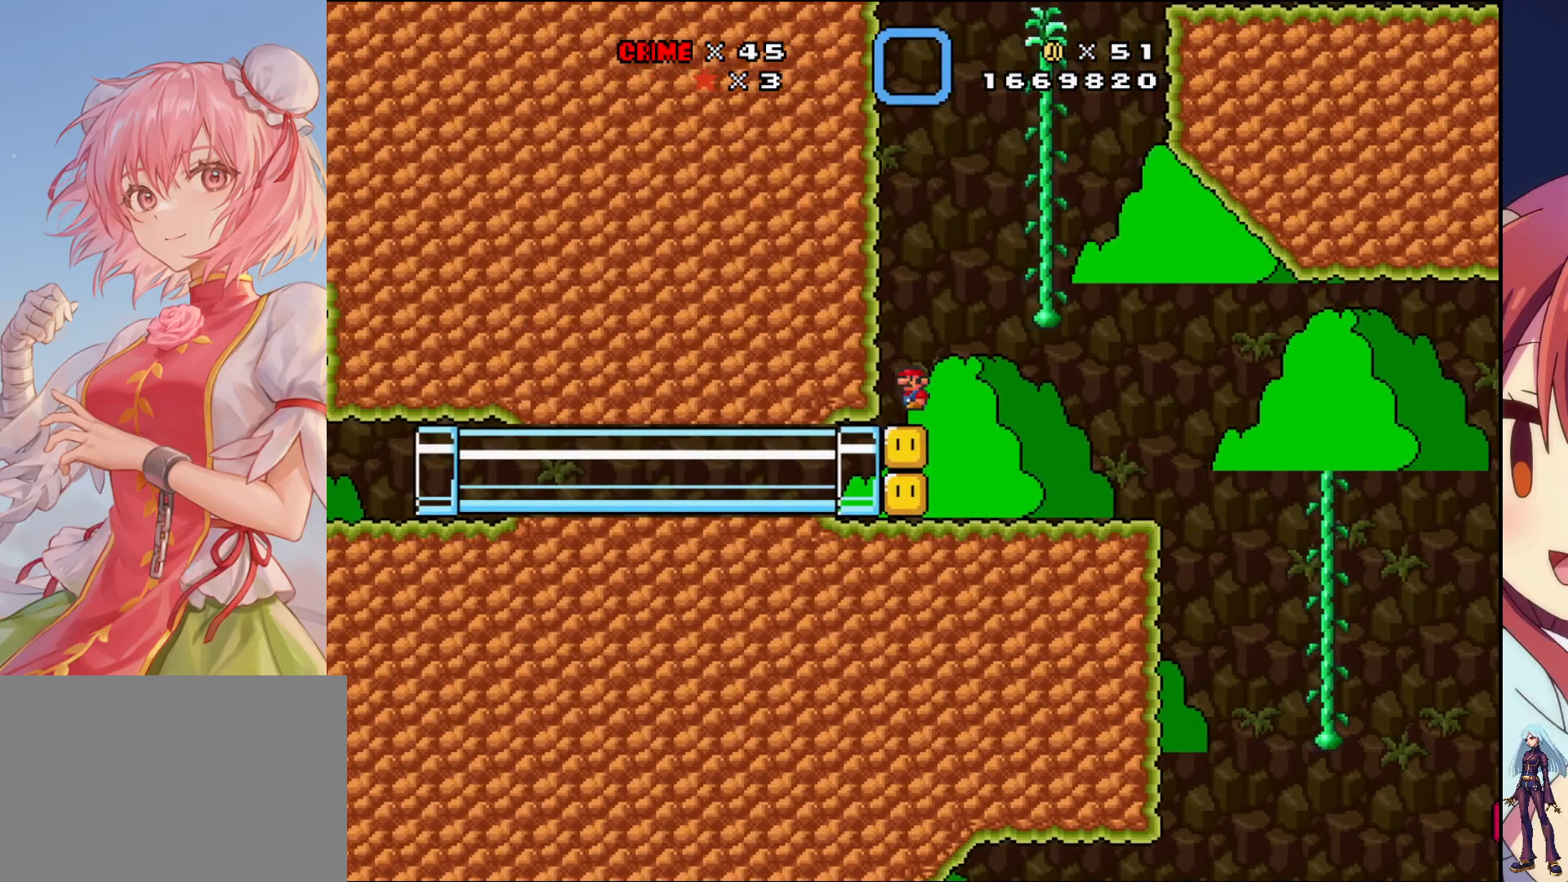
{"buttons": ["DPAD_RIGHT"], "events": [[333, "DPAD_RIGHT", "down"]]}
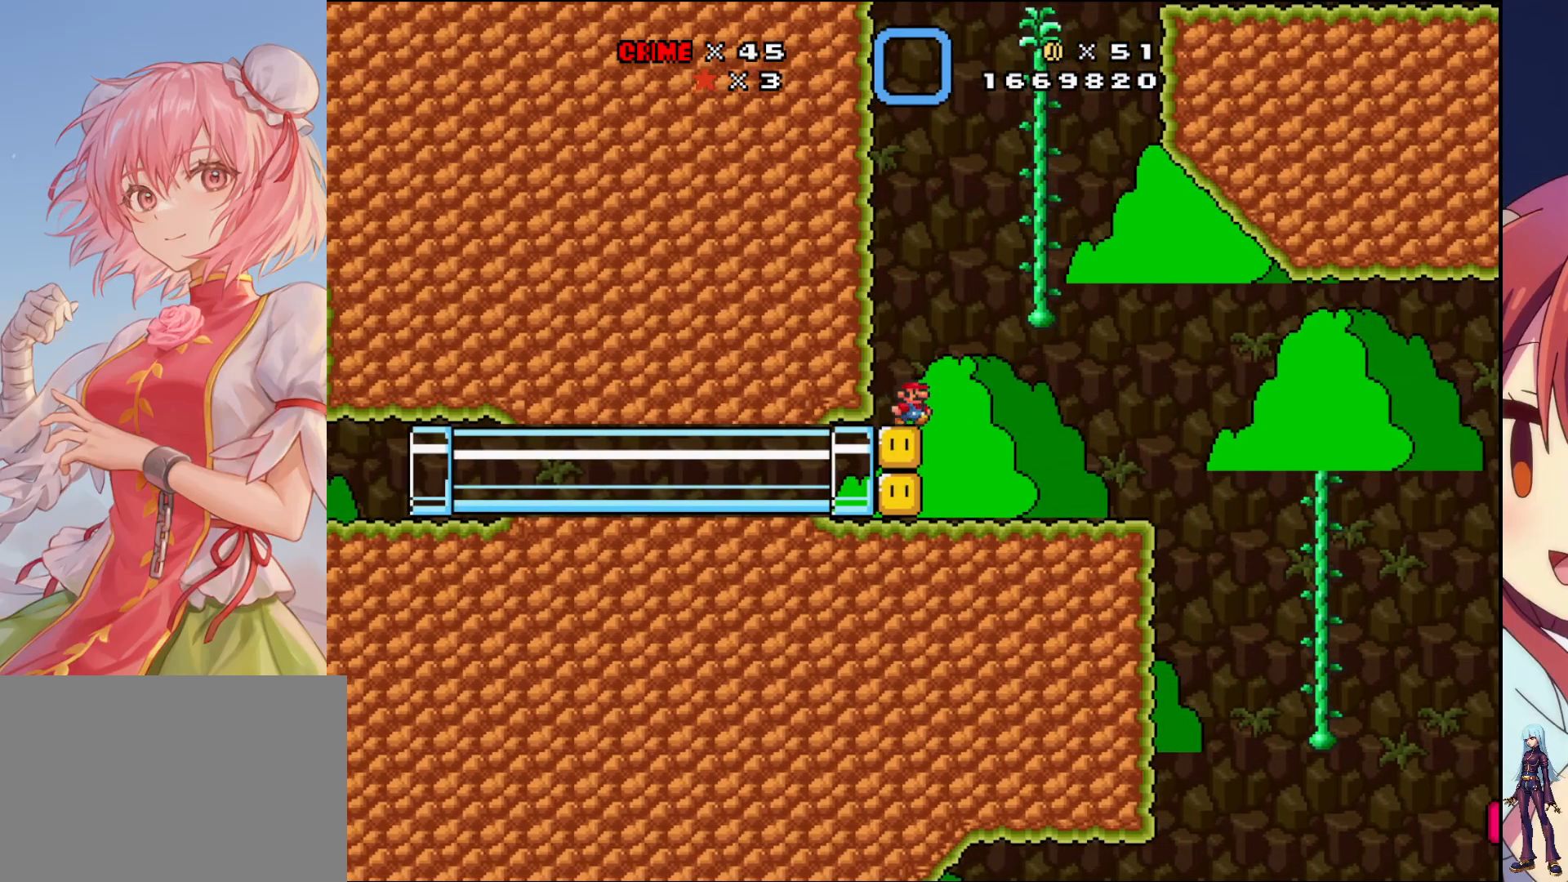
{"buttons": ["DPAD_UP"], "events": [[50, "CROSS", "down"], [417, "CROSS", "up"], [433, "DPAD_UP", "down"], [483, "DPAD_RIGHT", "up"]]}
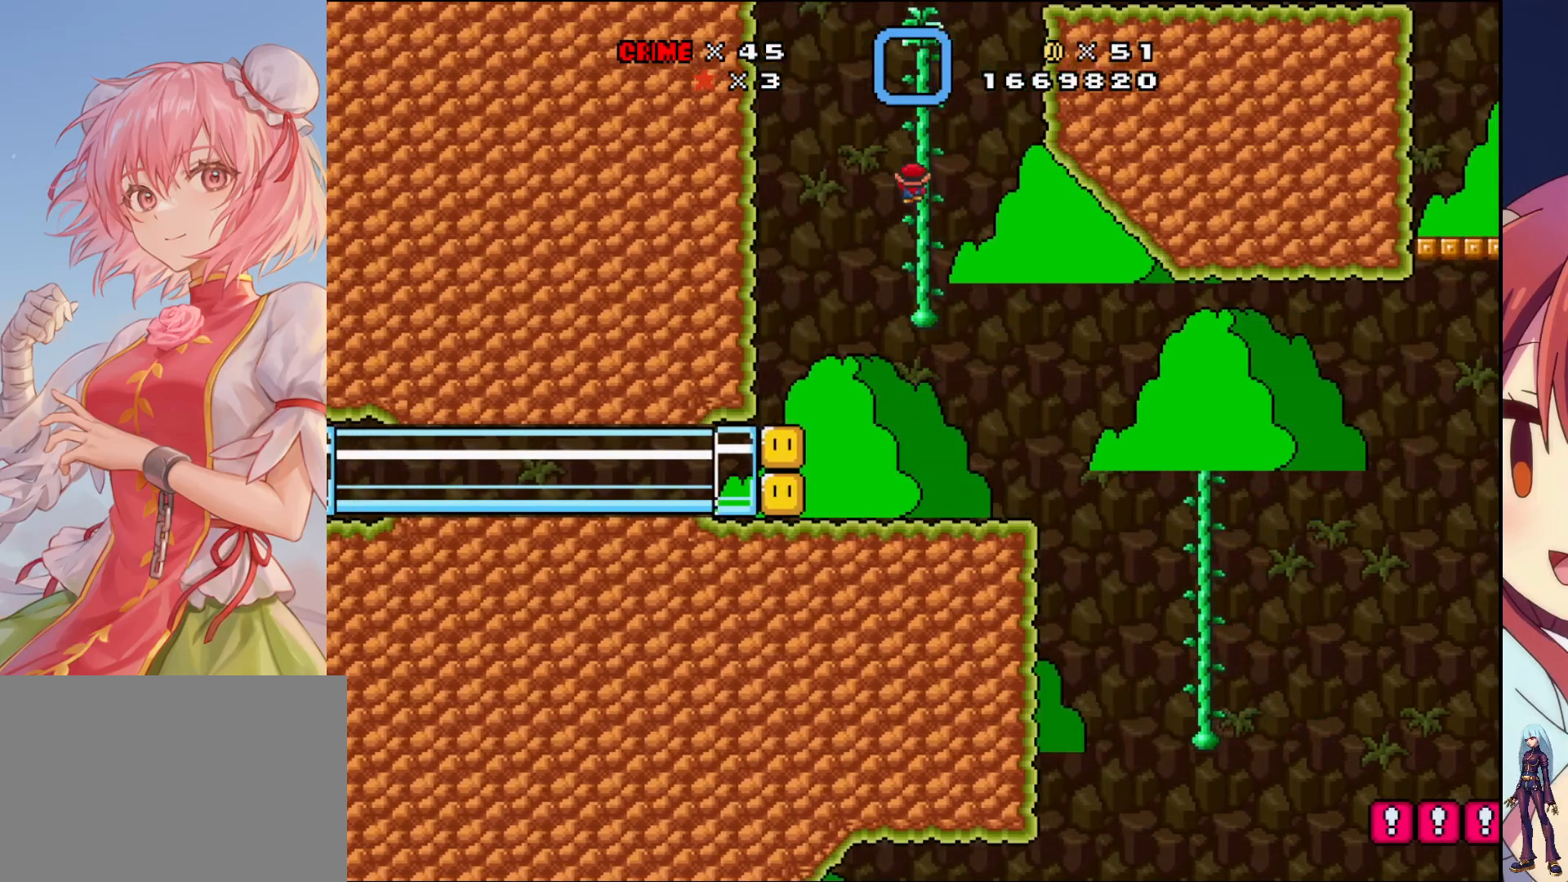
{"buttons": ["CROSS", "DPAD_UP", "DPAD_RIGHT"], "events": [[33, "CROSS", "down"], [217, "CROSS", "up"], [283, "DPAD_RIGHT", "down"], [333, "CROSS", "down"], [350, "DPAD_UP", "up"], [400, "DPAD_UP", "down"]]}
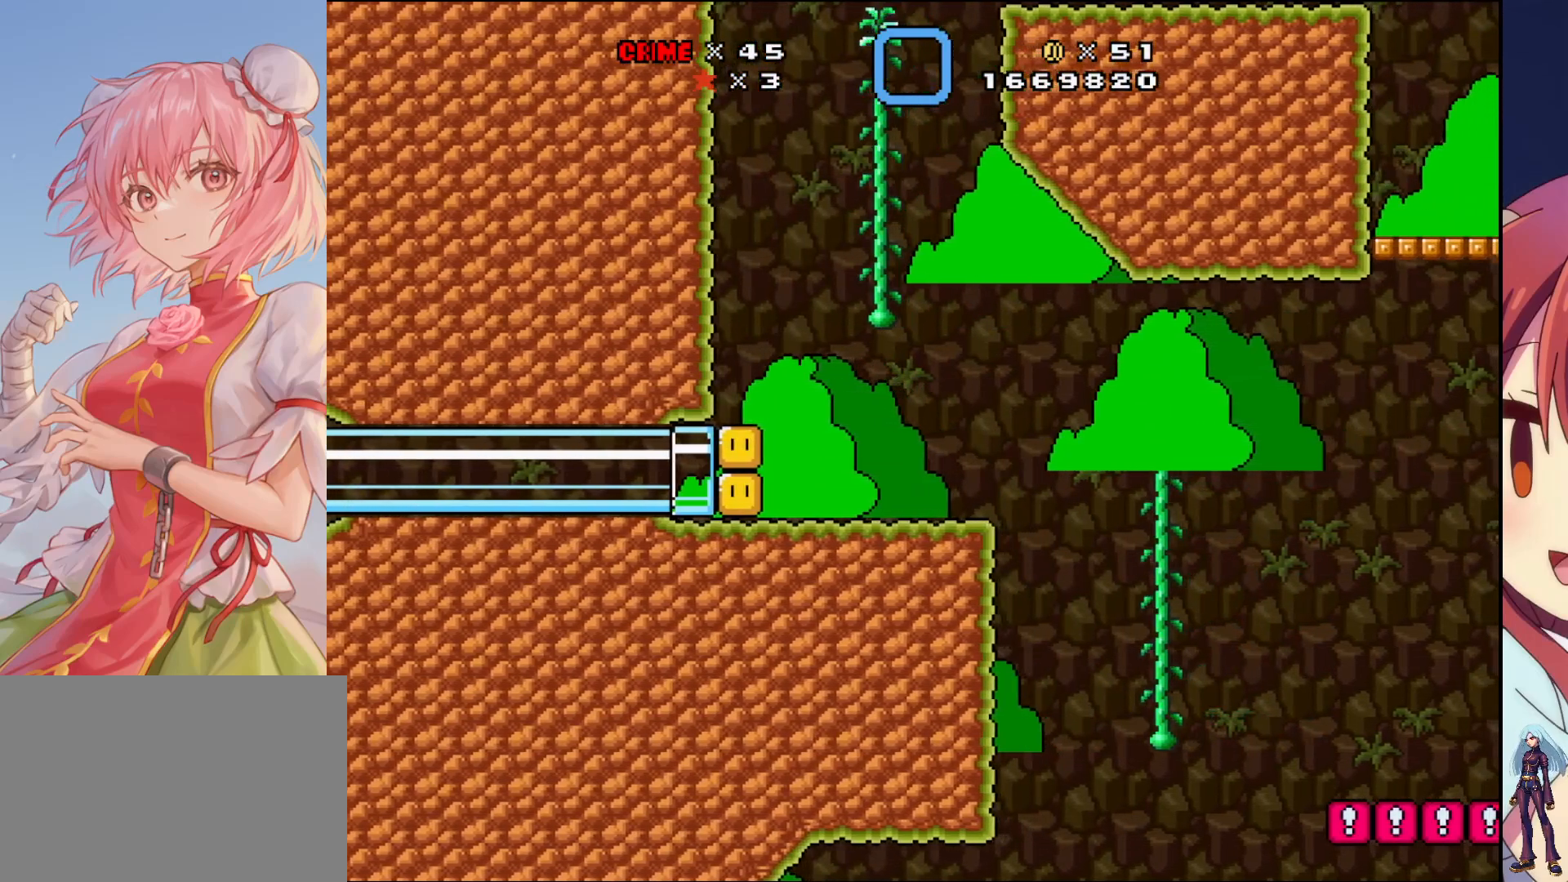
{"buttons": ["SQUARE", "DPAD_RIGHT"], "events": [[267, "CROSS", "up"], [283, "DPAD_UP", "up"], [467, "SQUARE", "down"]]}
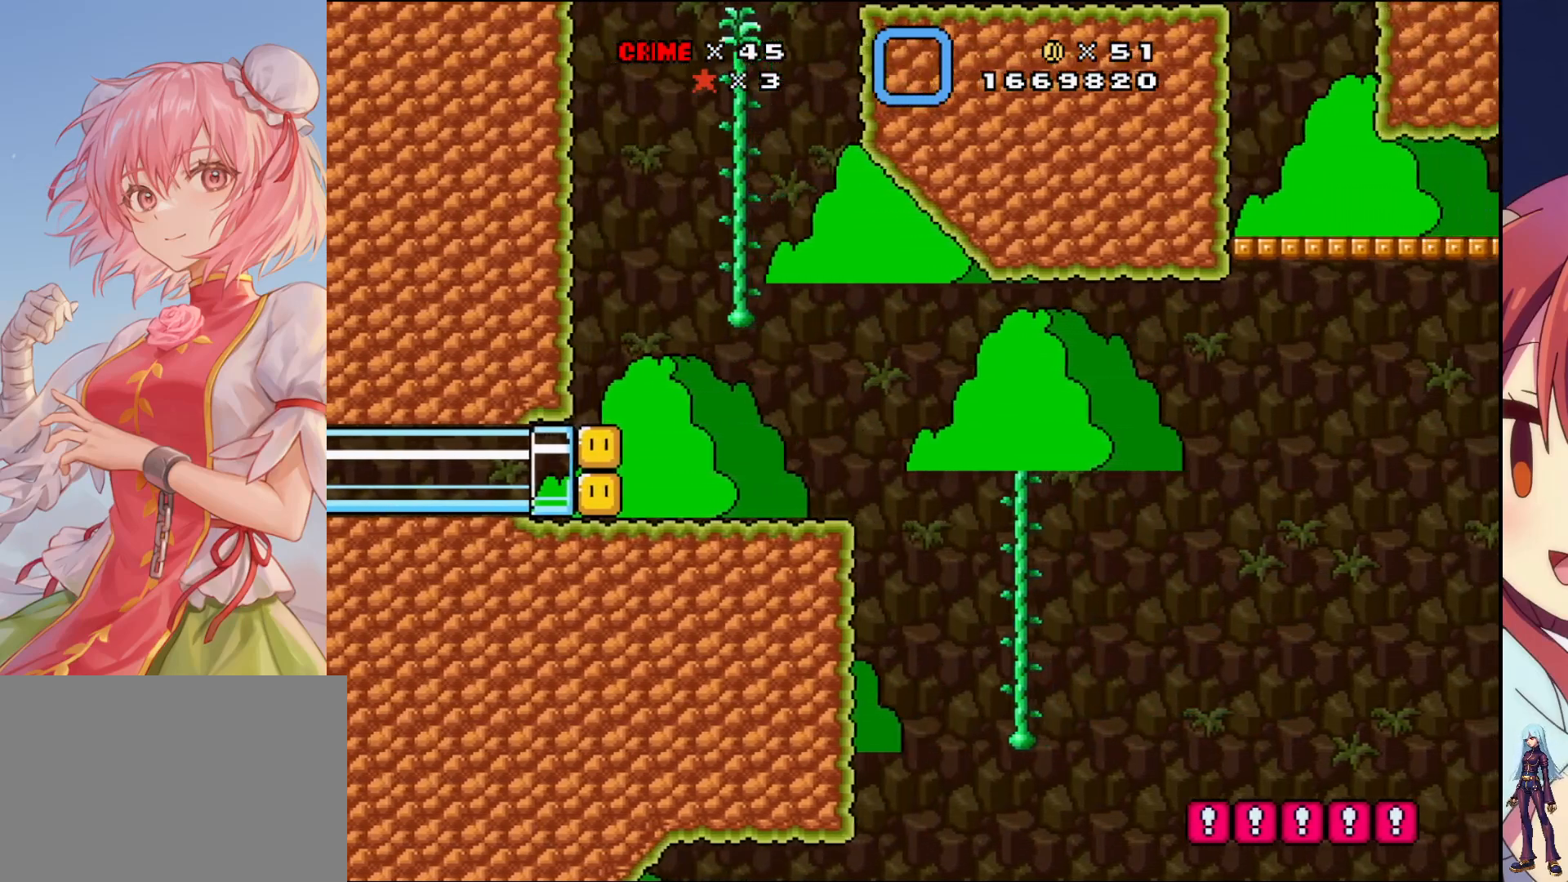
{"buttons": ["SQUARE", "DPAD_RIGHT"], "events": []}
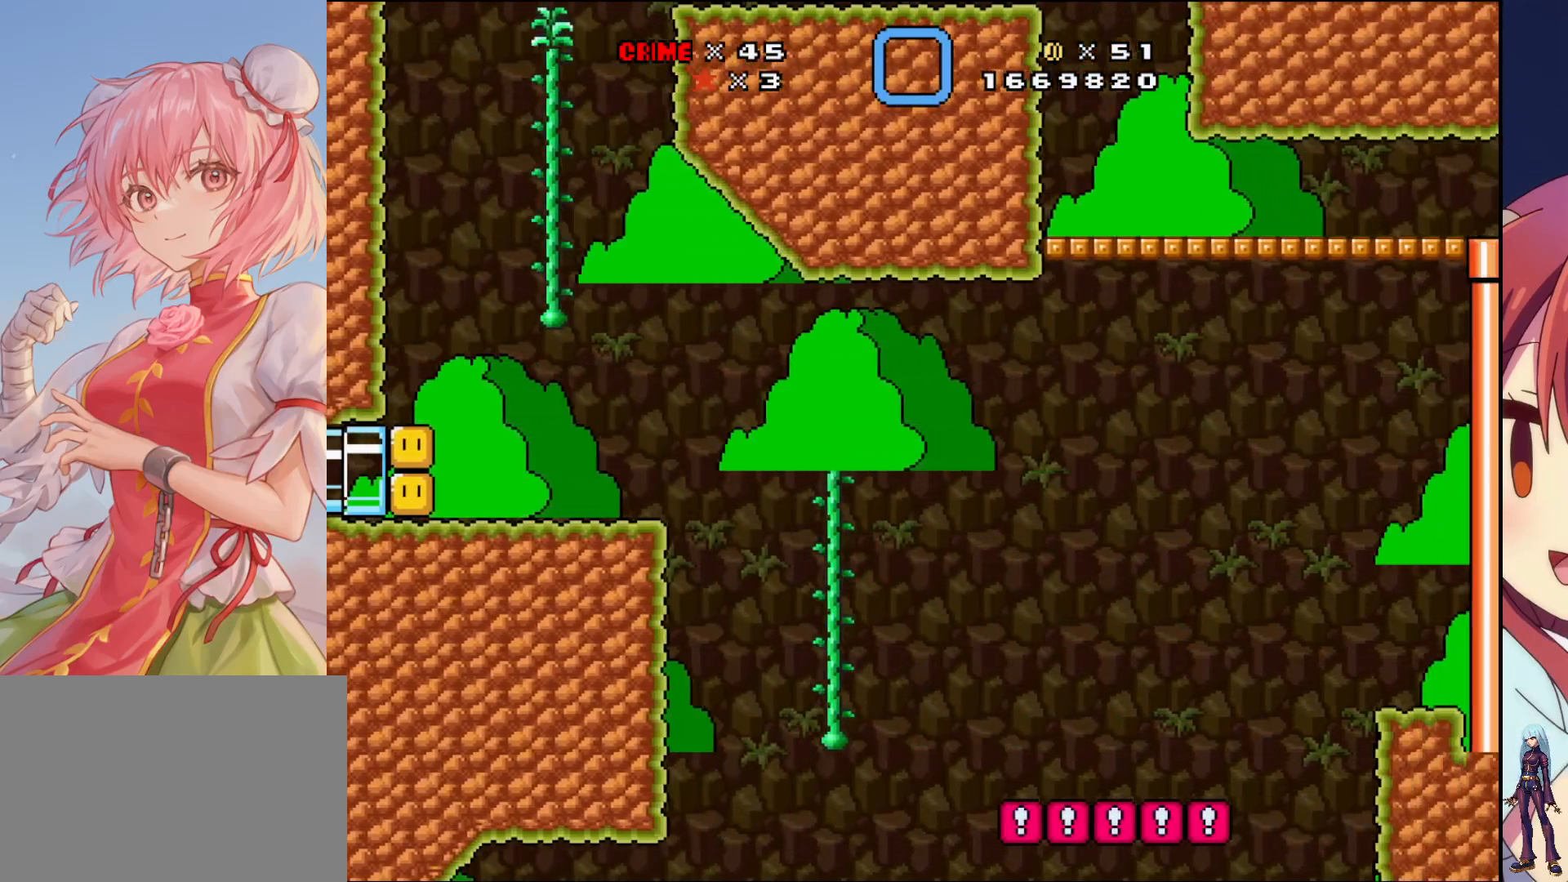
{"buttons": ["SQUARE", "DPAD_RIGHT"], "events": []}
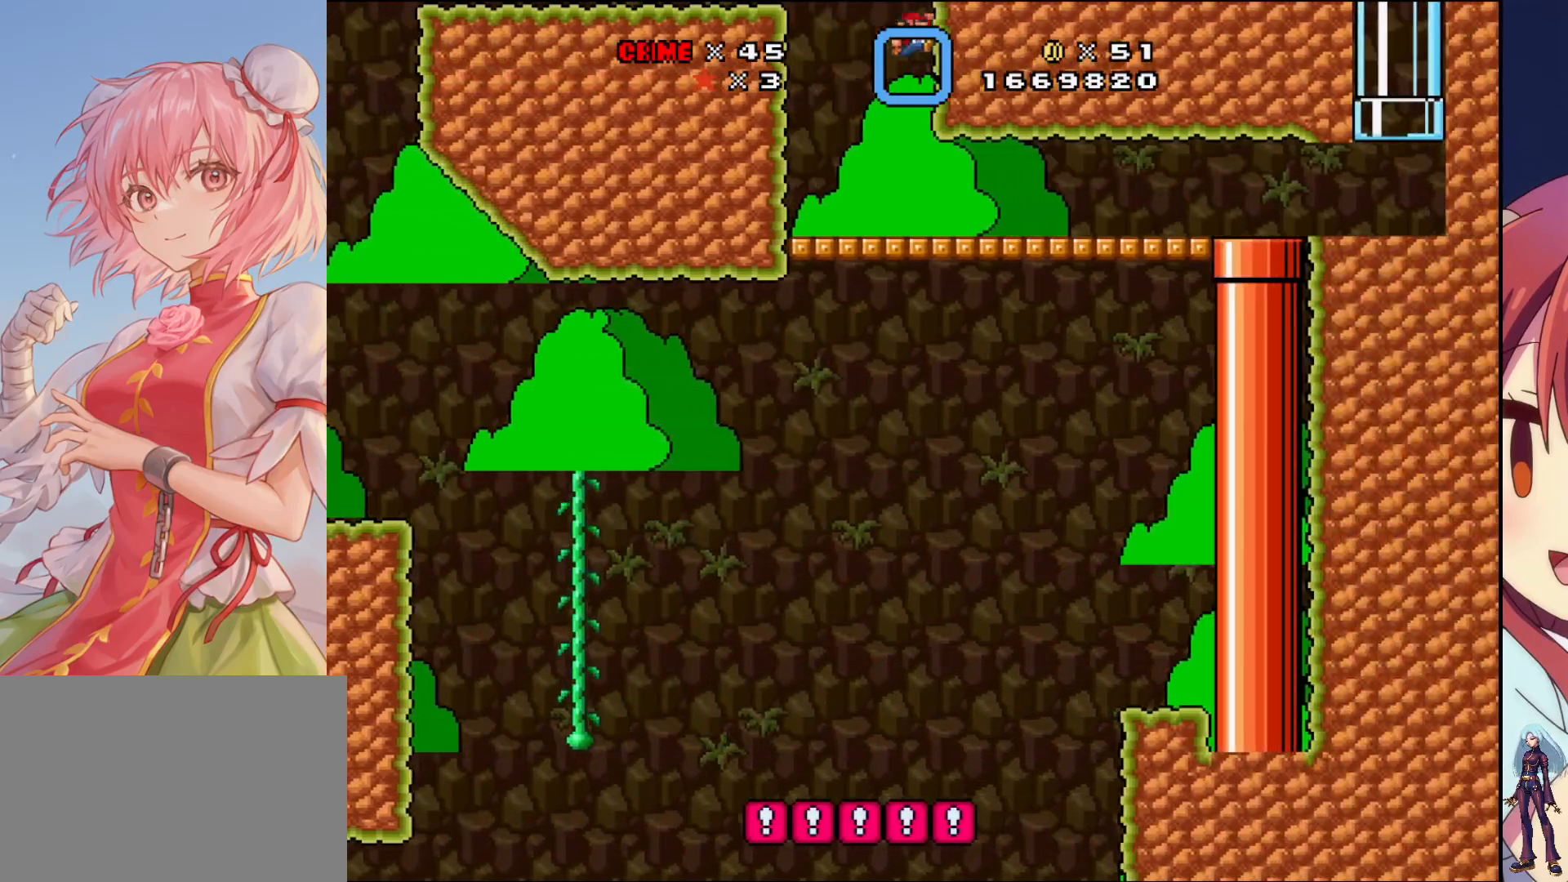
{"buttons": ["SQUARE", "DPAD_RIGHT"], "events": []}
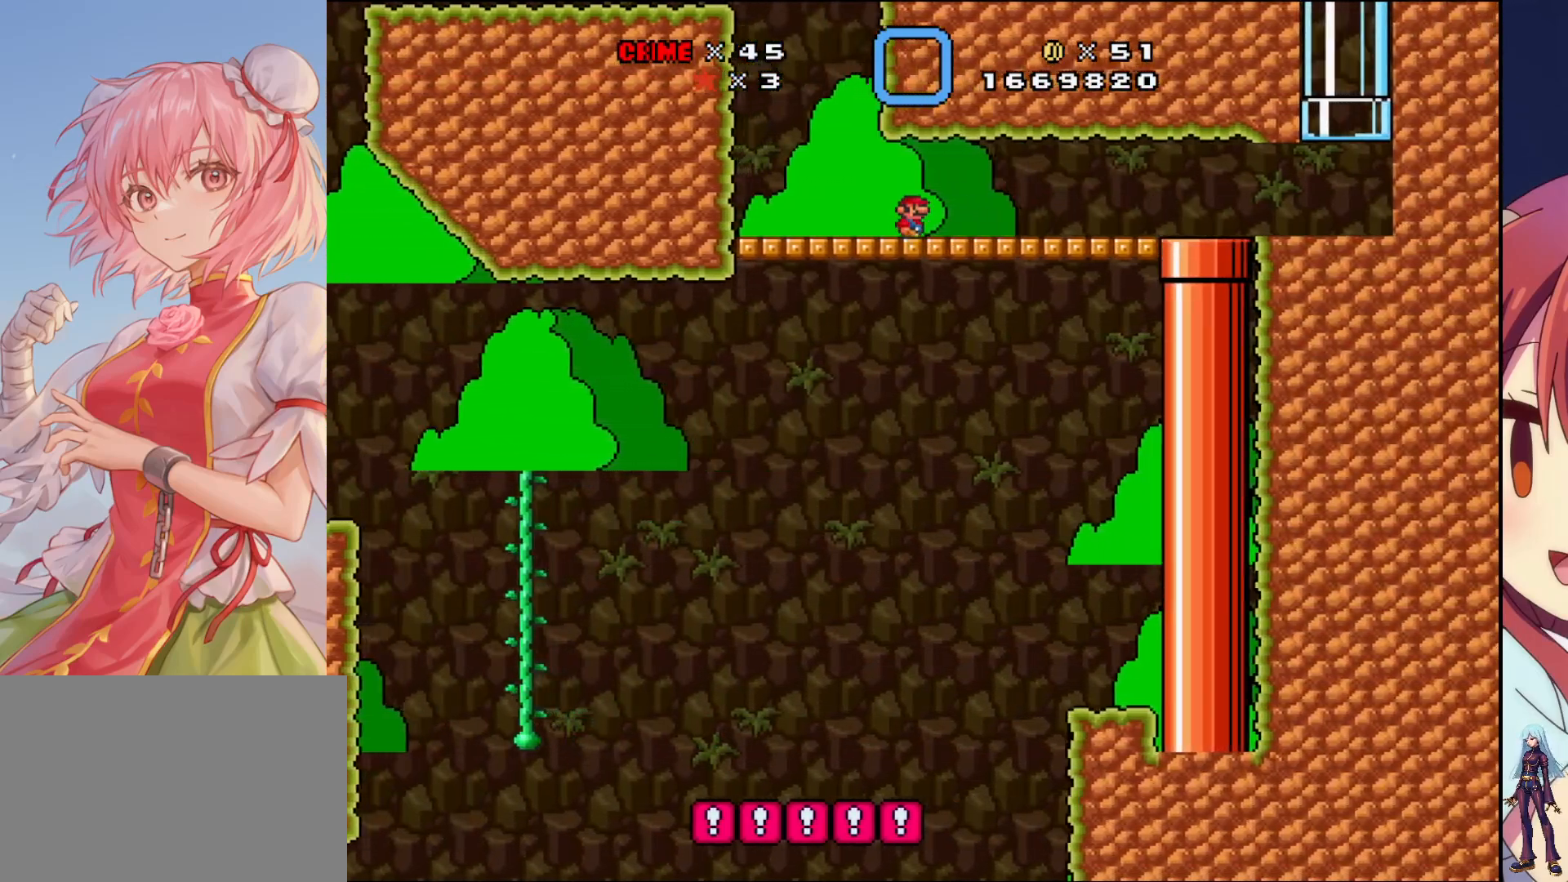
{"buttons": ["SQUARE", "DPAD_RIGHT"], "events": []}
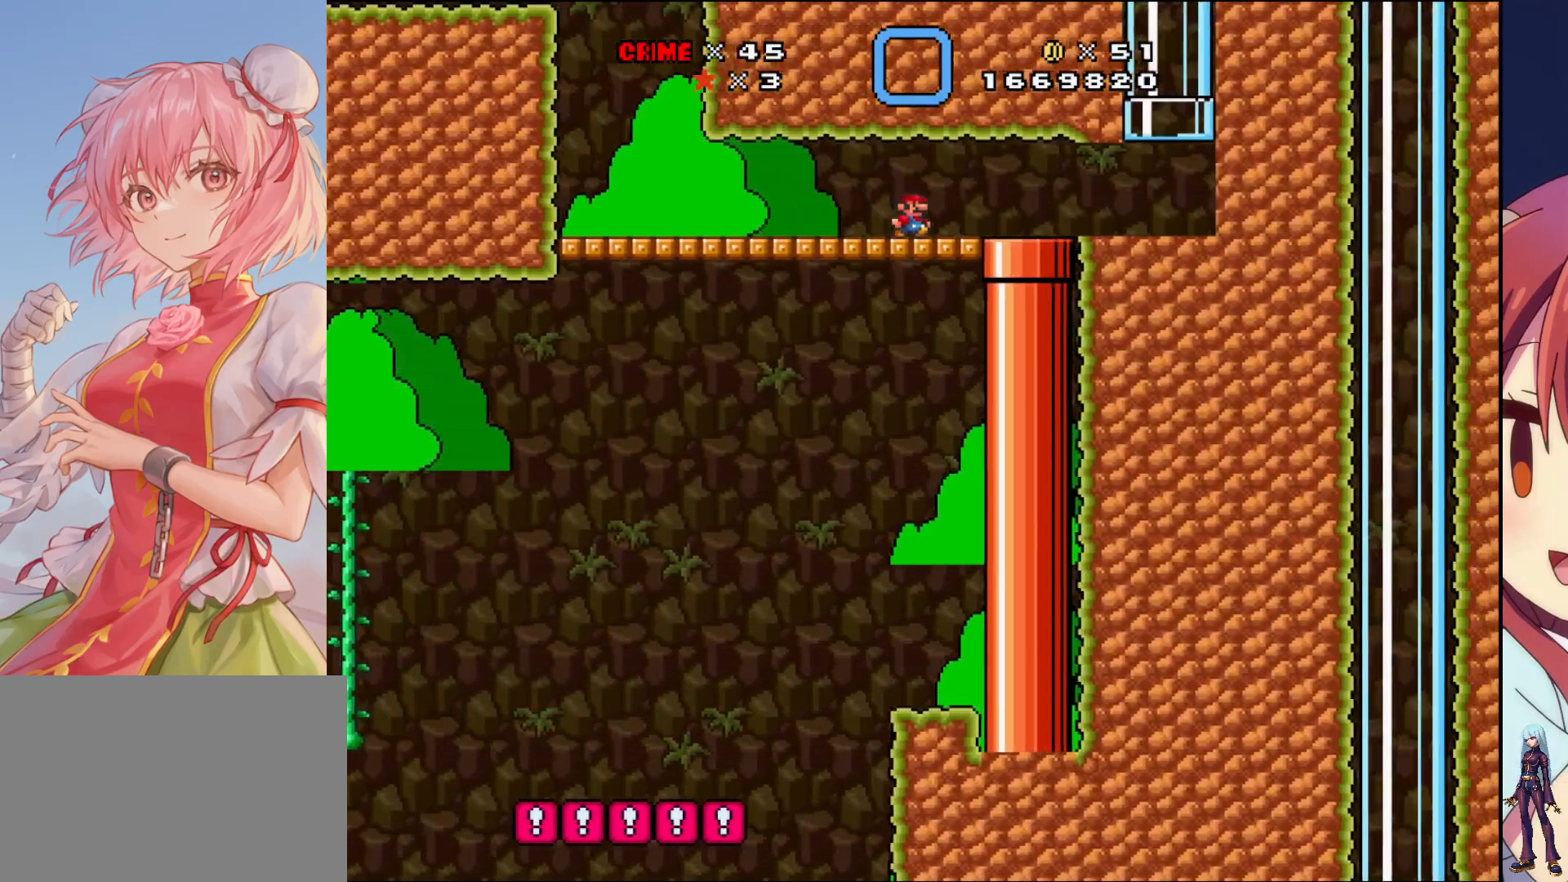
{"buttons": [], "events": [[67, "SQUARE", "up"], [83, "DPAD_RIGHT", "up"], [300, "DPAD_LEFT", "down"], [433, "DPAD_LEFT", "up"]]}
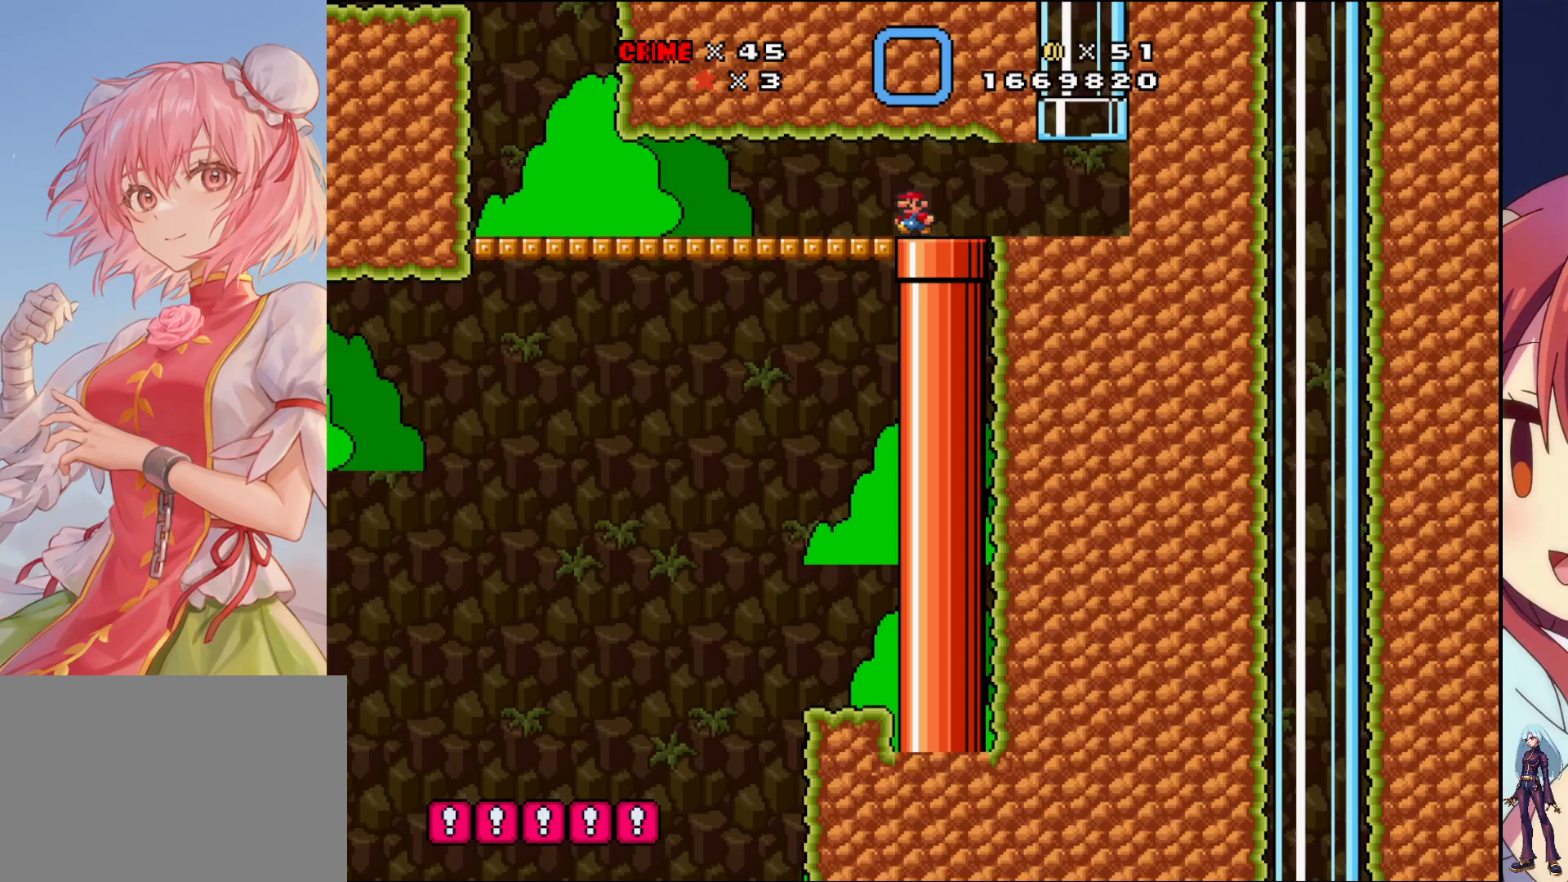
{"buttons": ["DPAD_RIGHT"], "events": [[367, "DPAD_RIGHT", "down"]]}
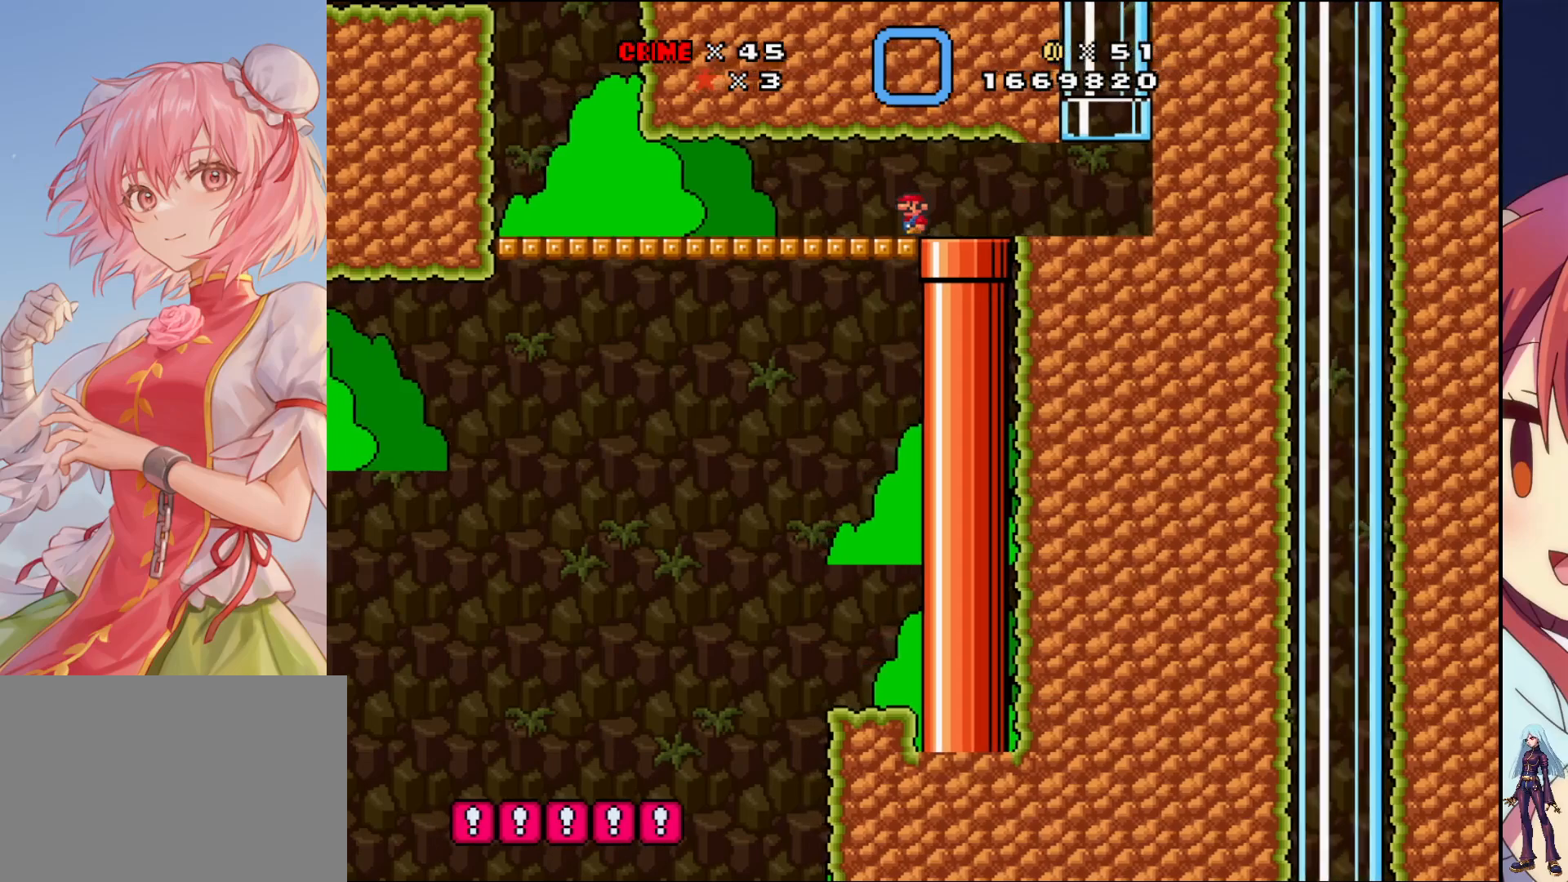
{"buttons": [], "events": [[67, "DPAD_RIGHT", "up"]]}
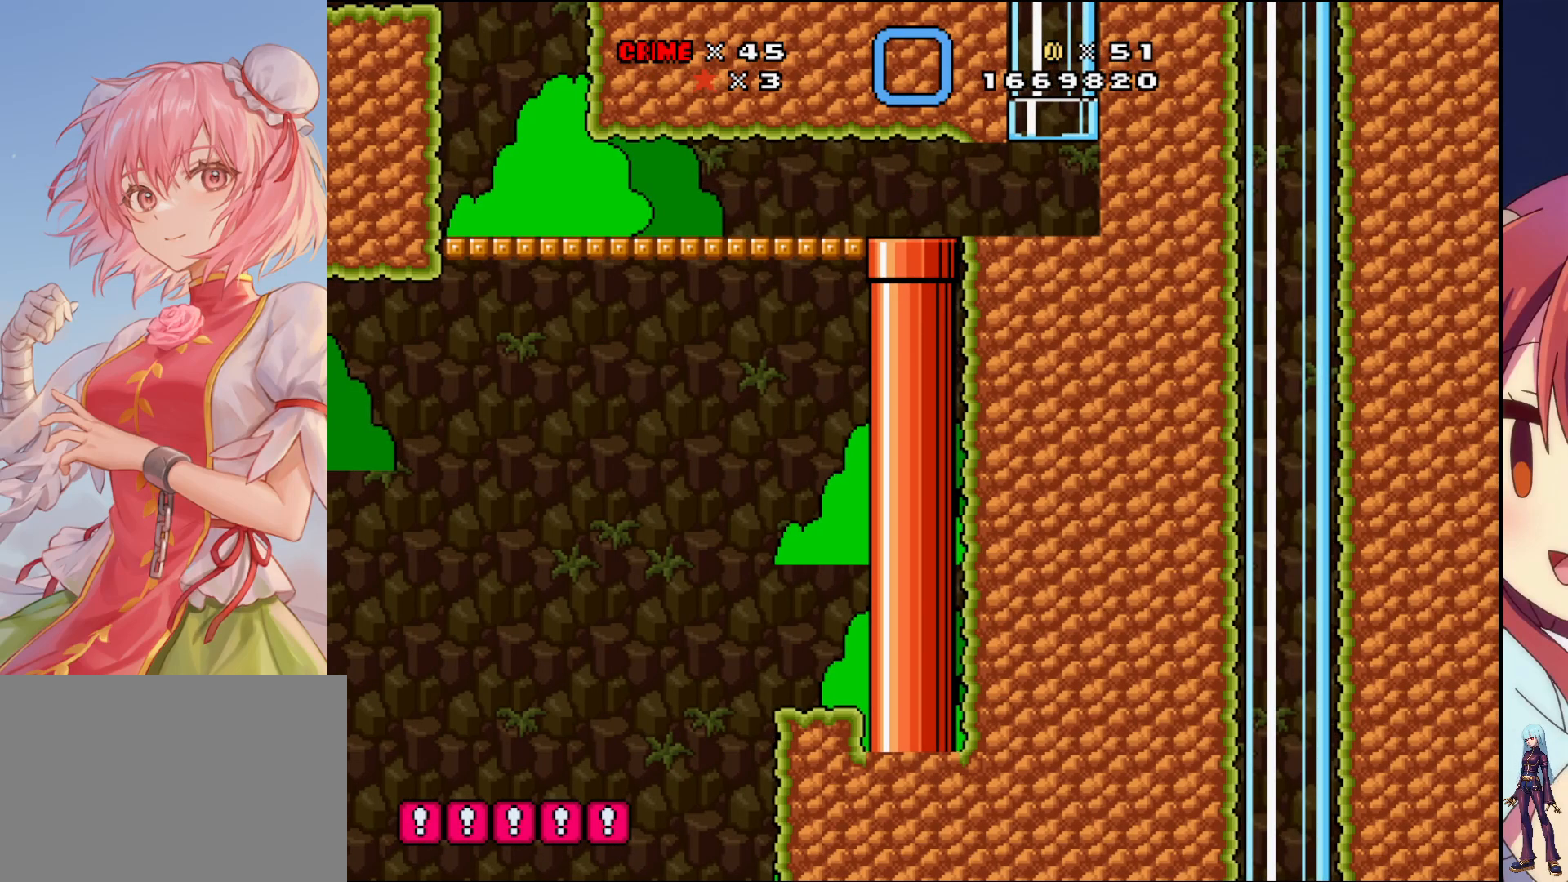
{"buttons": [], "events": []}
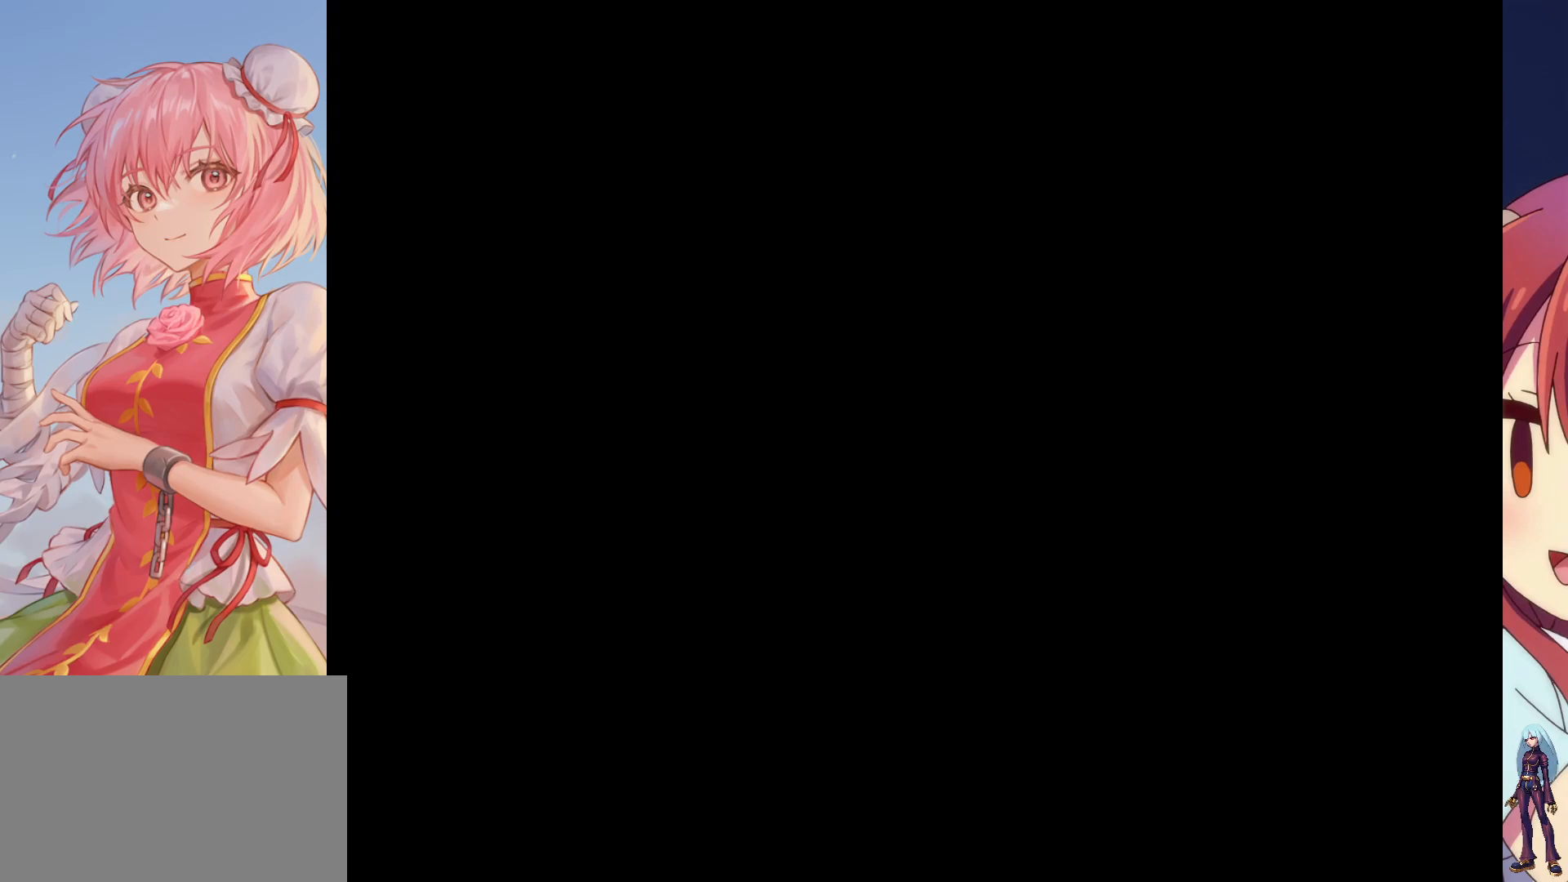
{"buttons": [], "events": []}
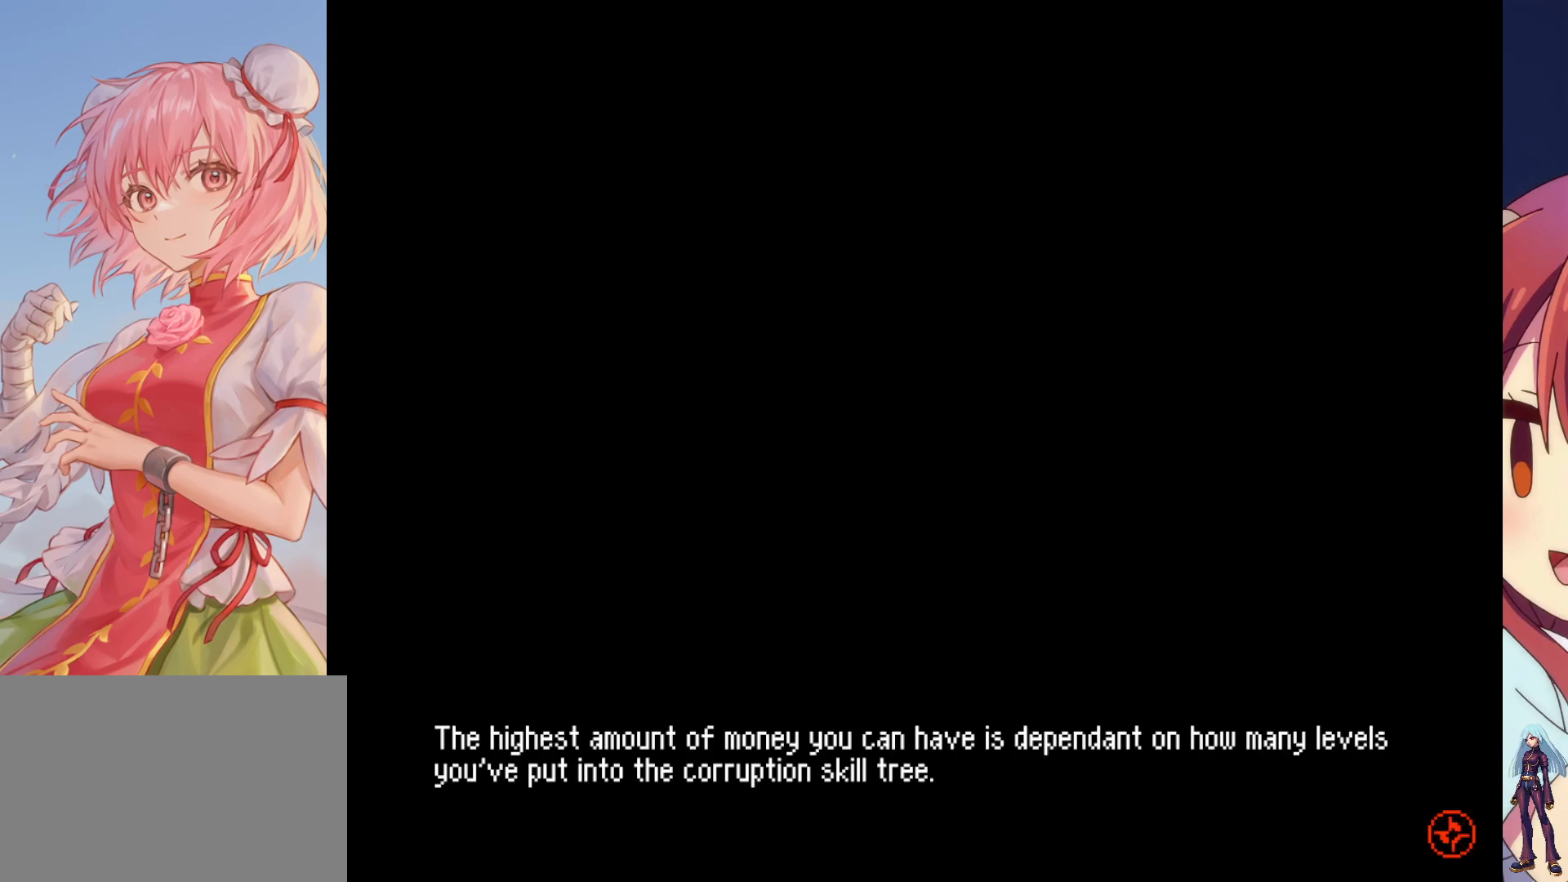
{"buttons": [], "events": []}
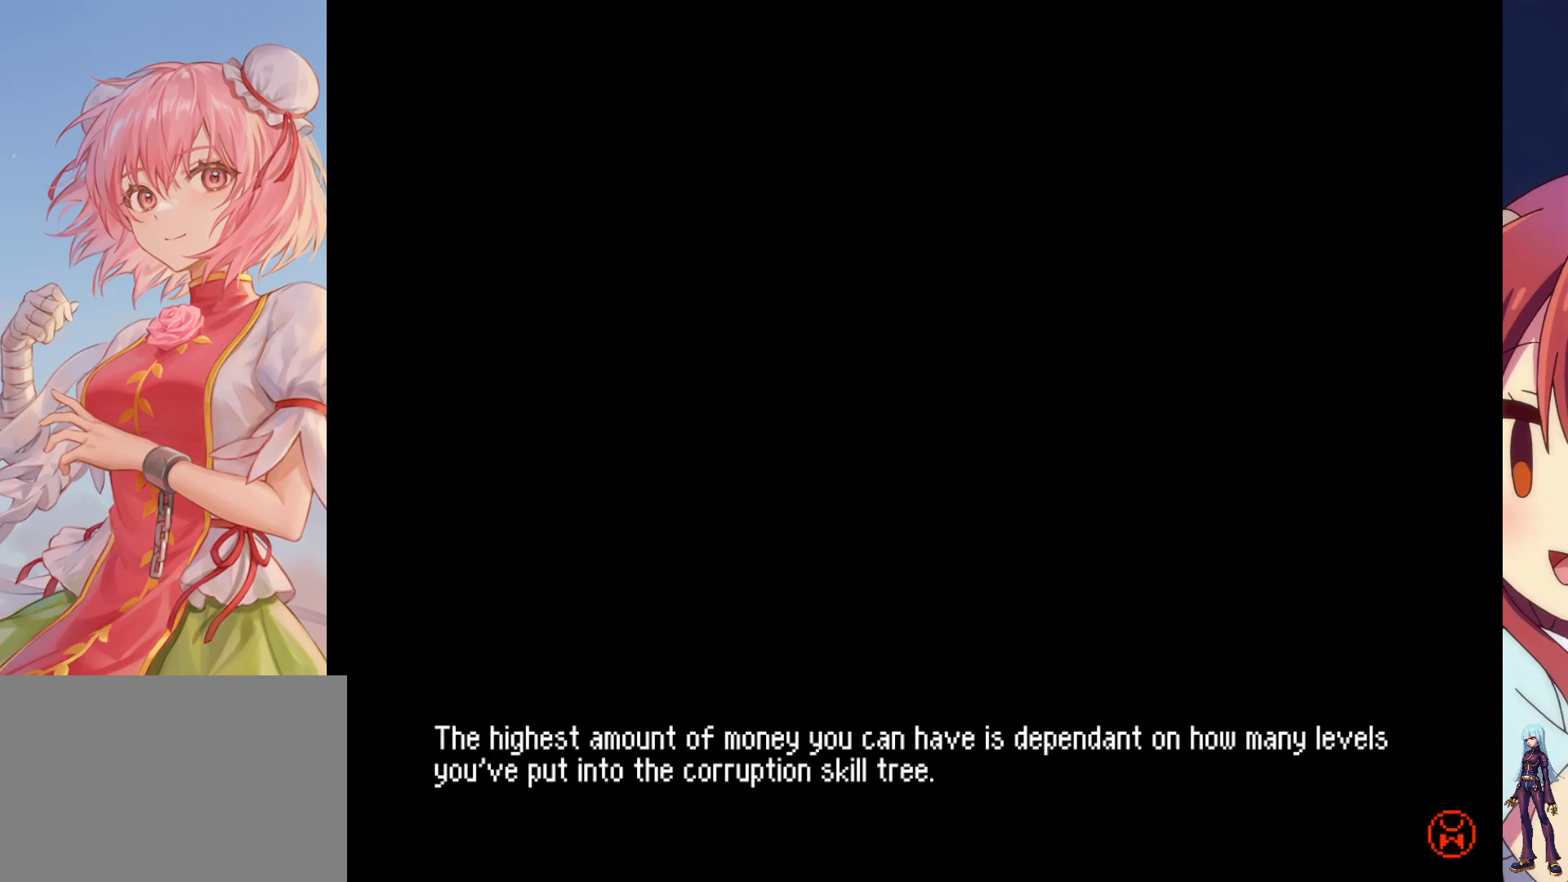
{"buttons": [], "events": []}
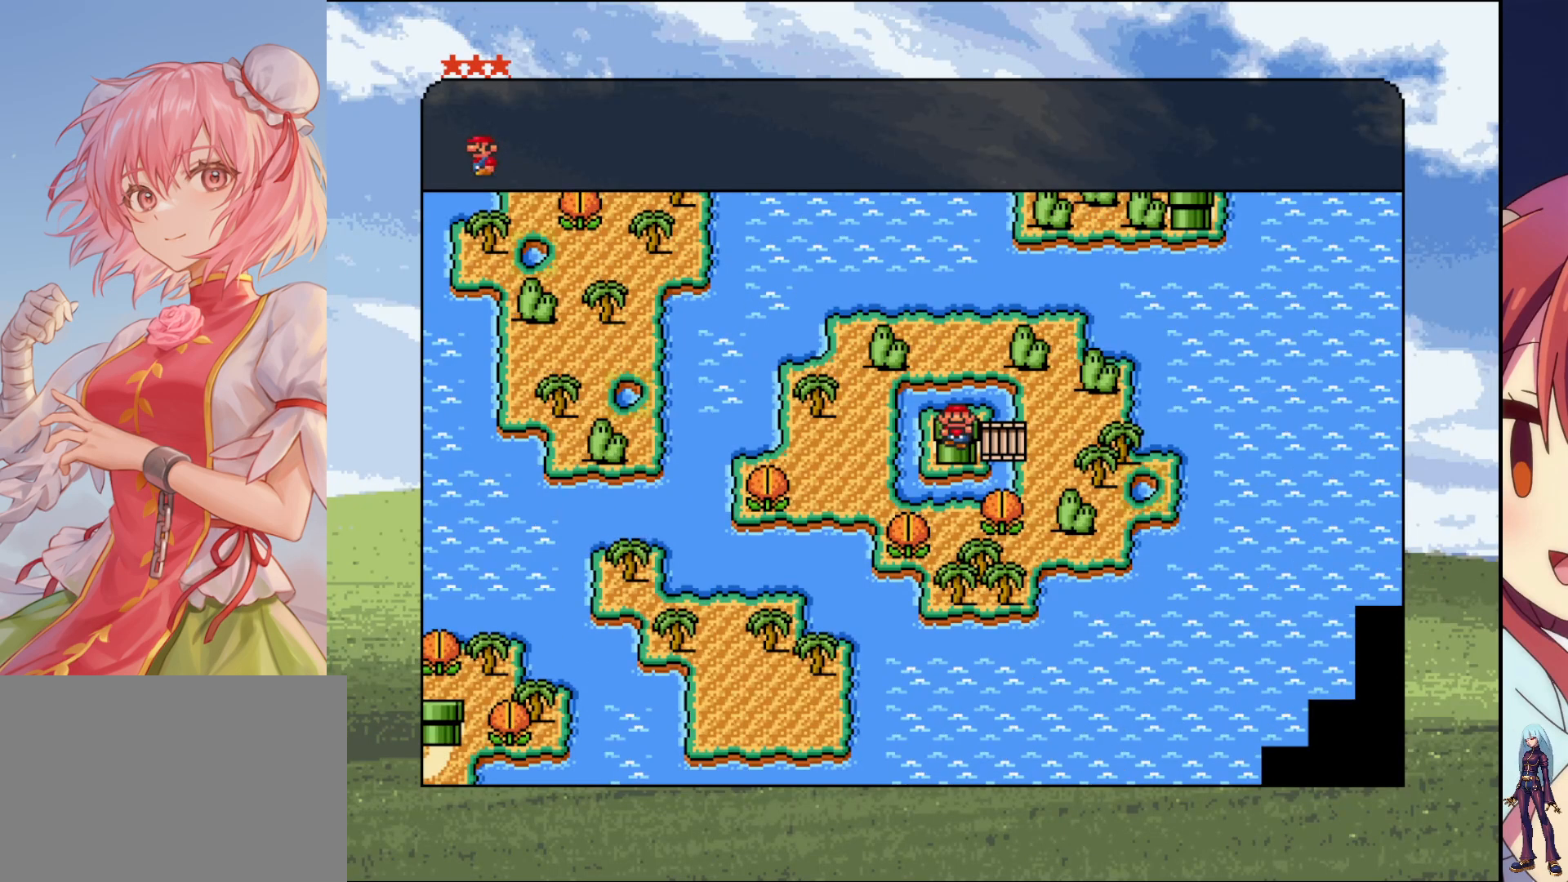
{"buttons": [], "events": []}
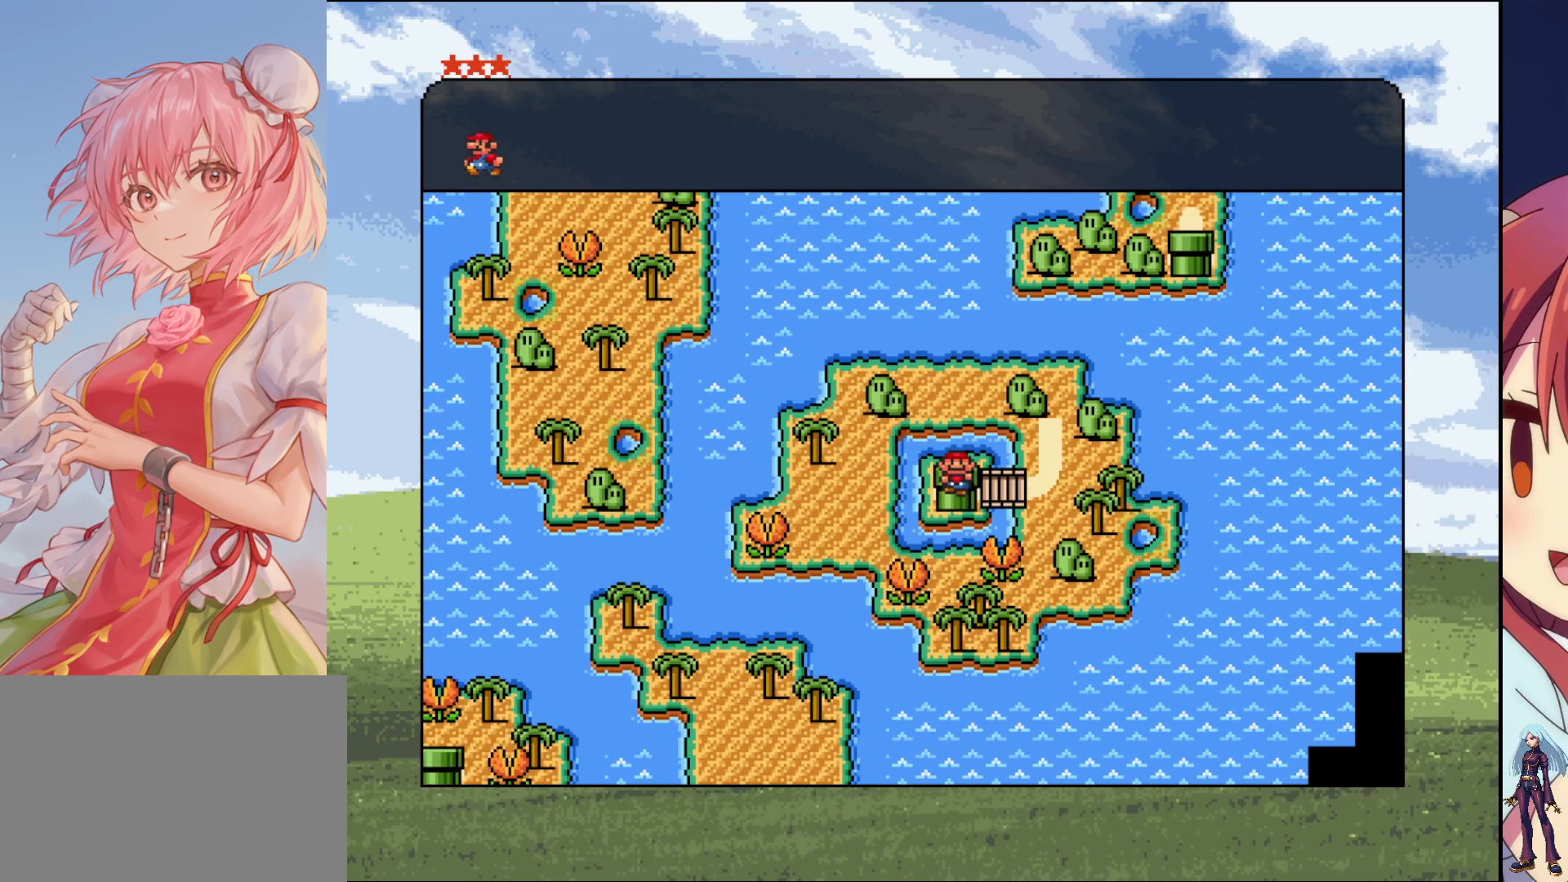
{"buttons": [], "events": []}
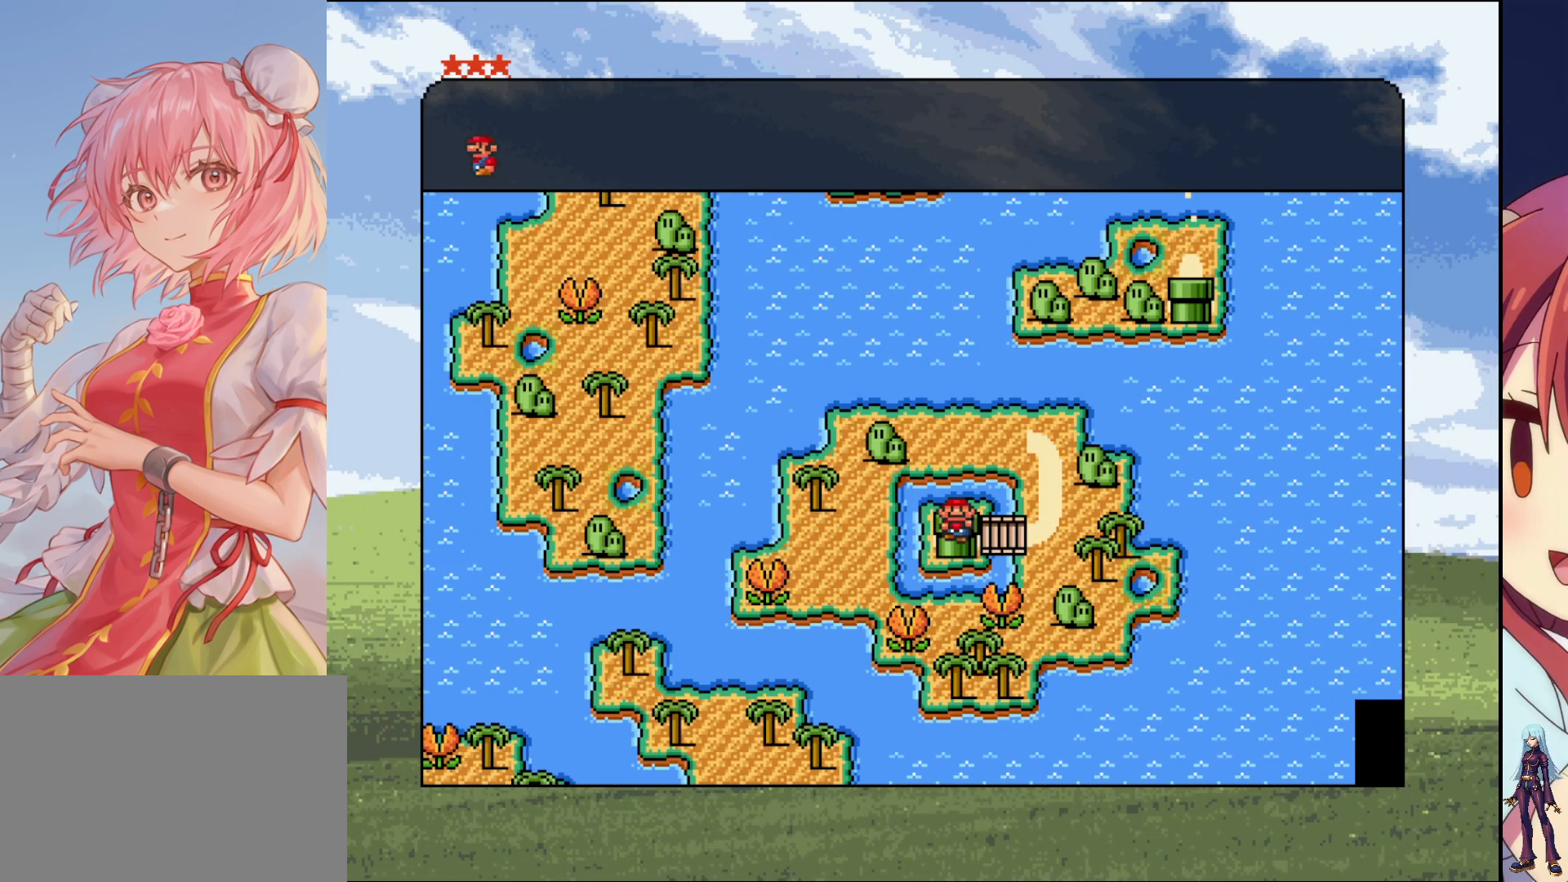
{"buttons": [], "events": []}
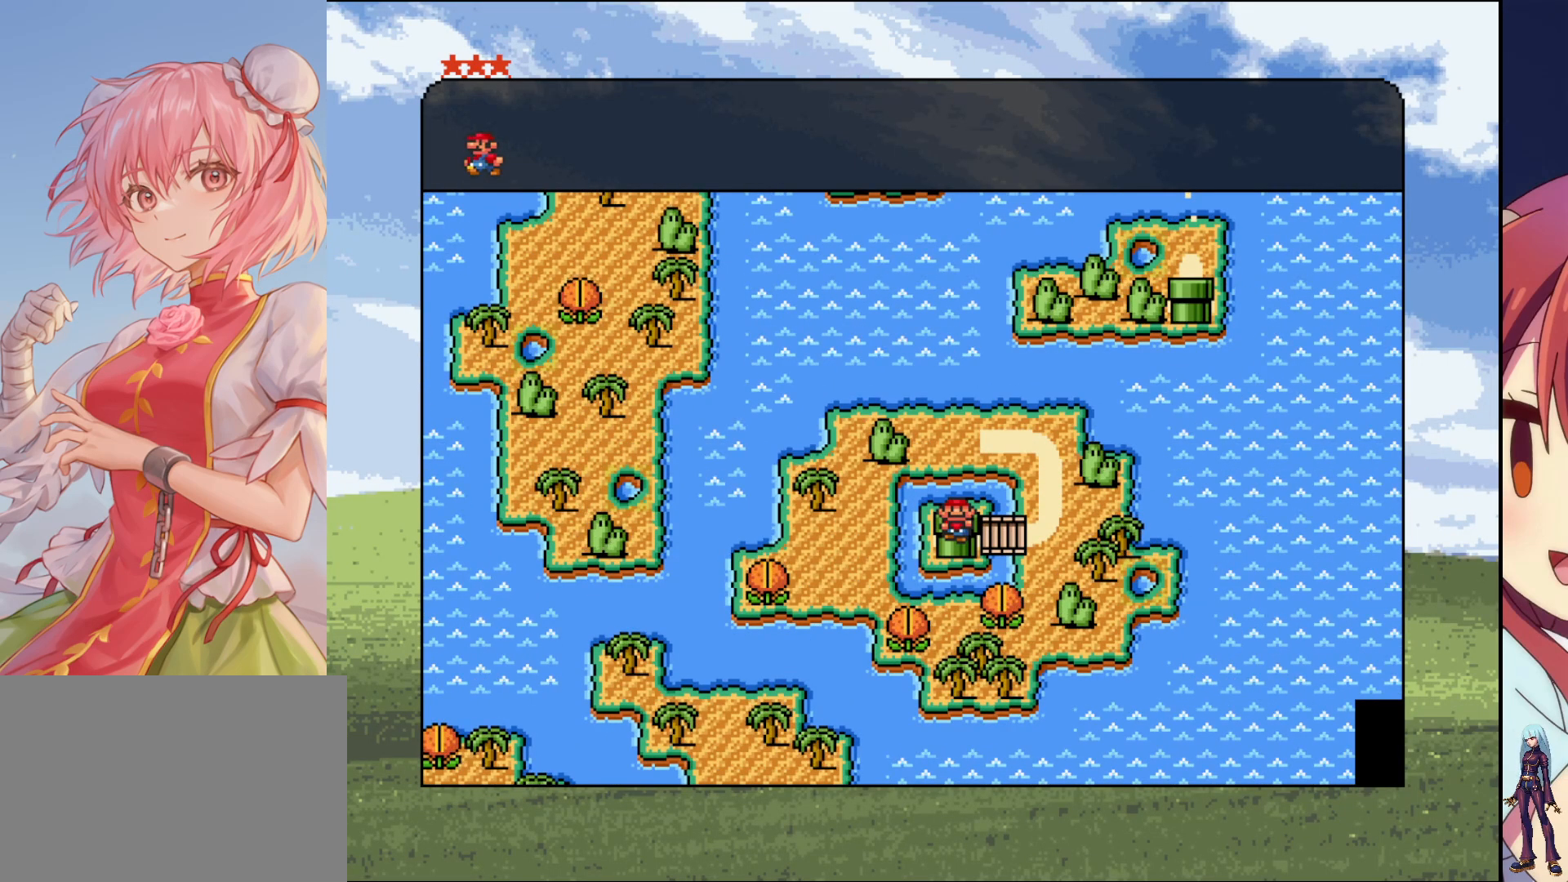
{"buttons": [], "events": []}
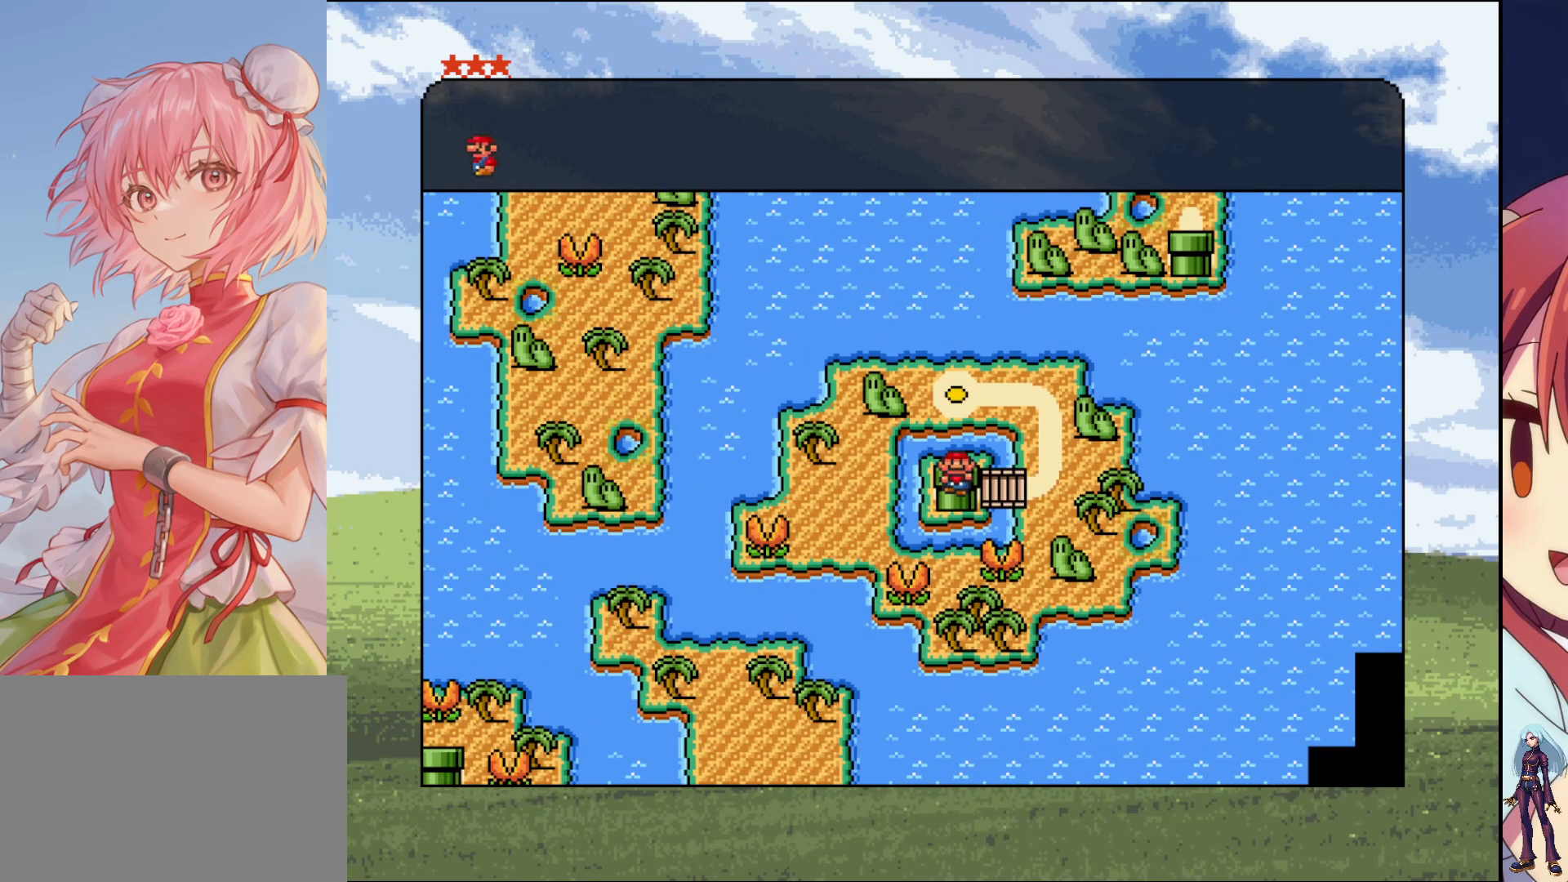
{"buttons": [], "events": []}
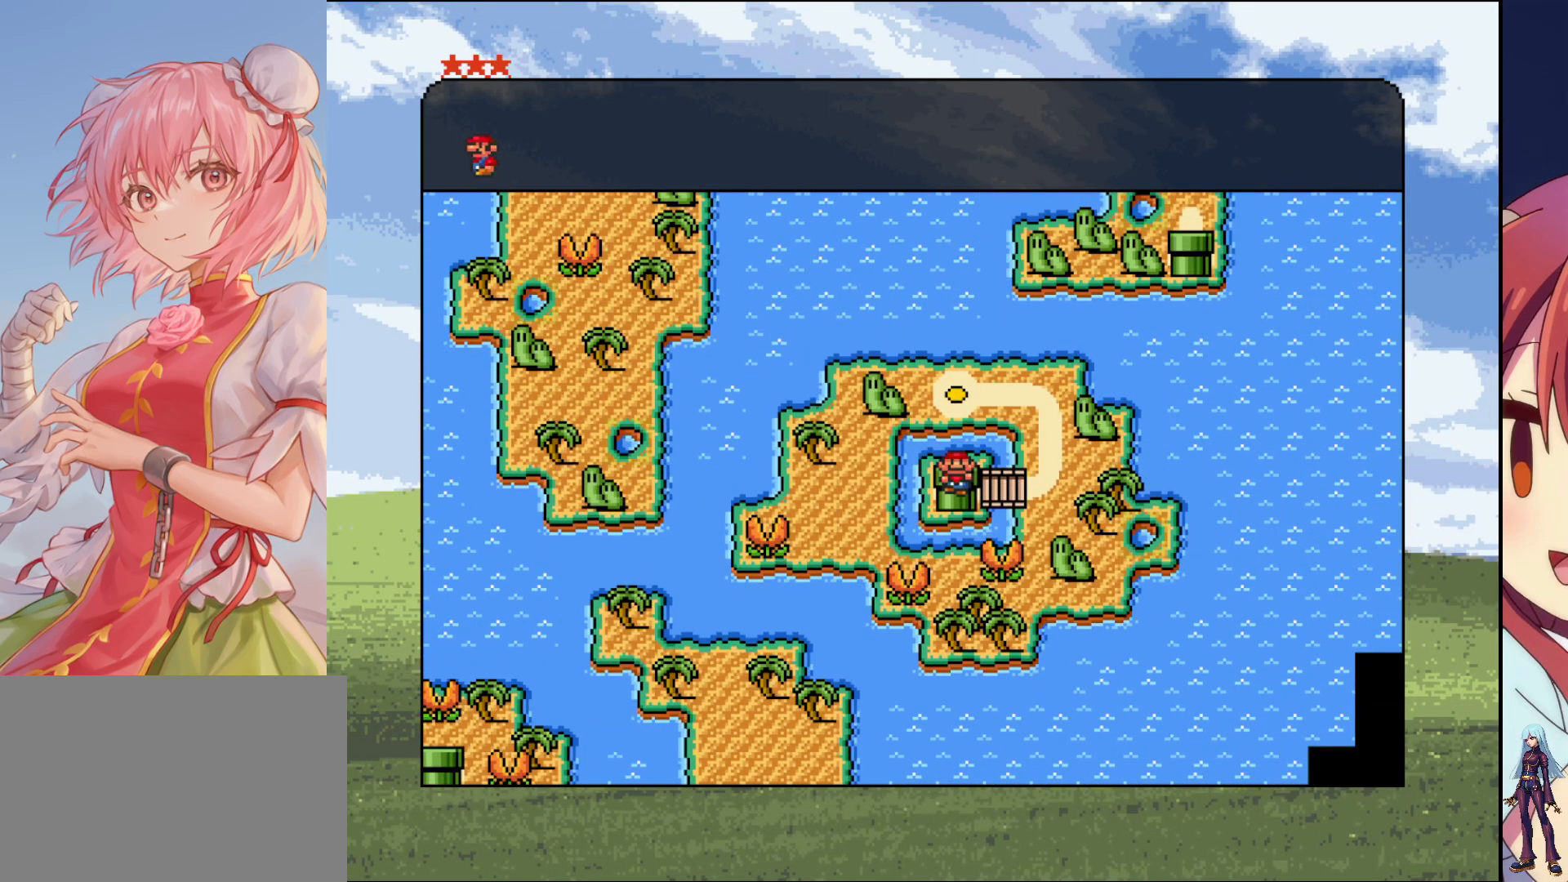
{"buttons": [], "events": [[167, "DPAD_RIGHT", "down"], [317, "DPAD_RIGHT", "up"]]}
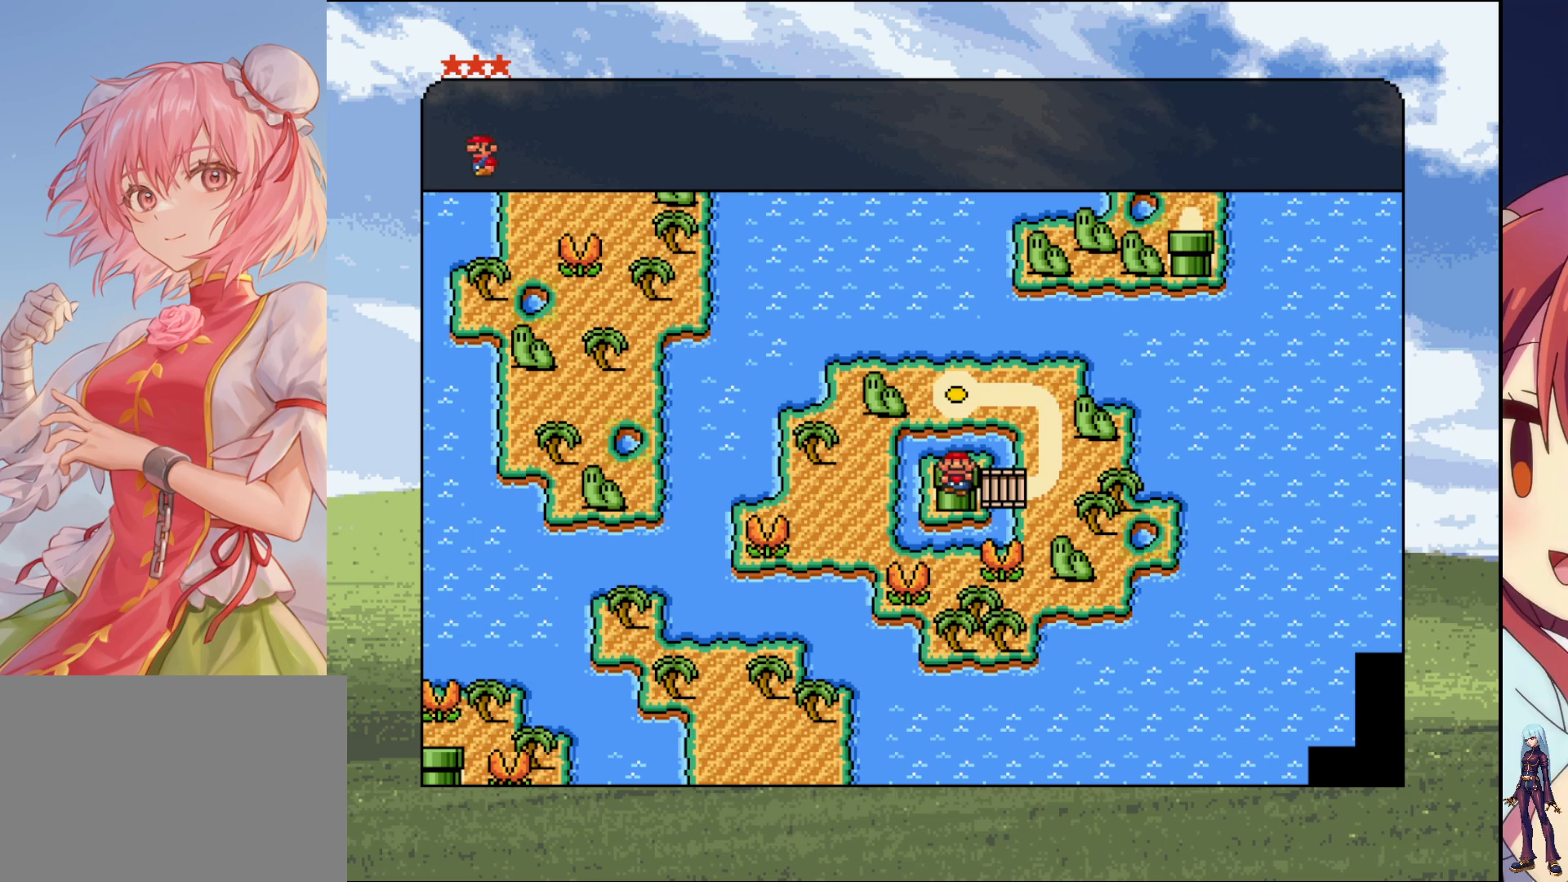
{"buttons": [], "events": []}
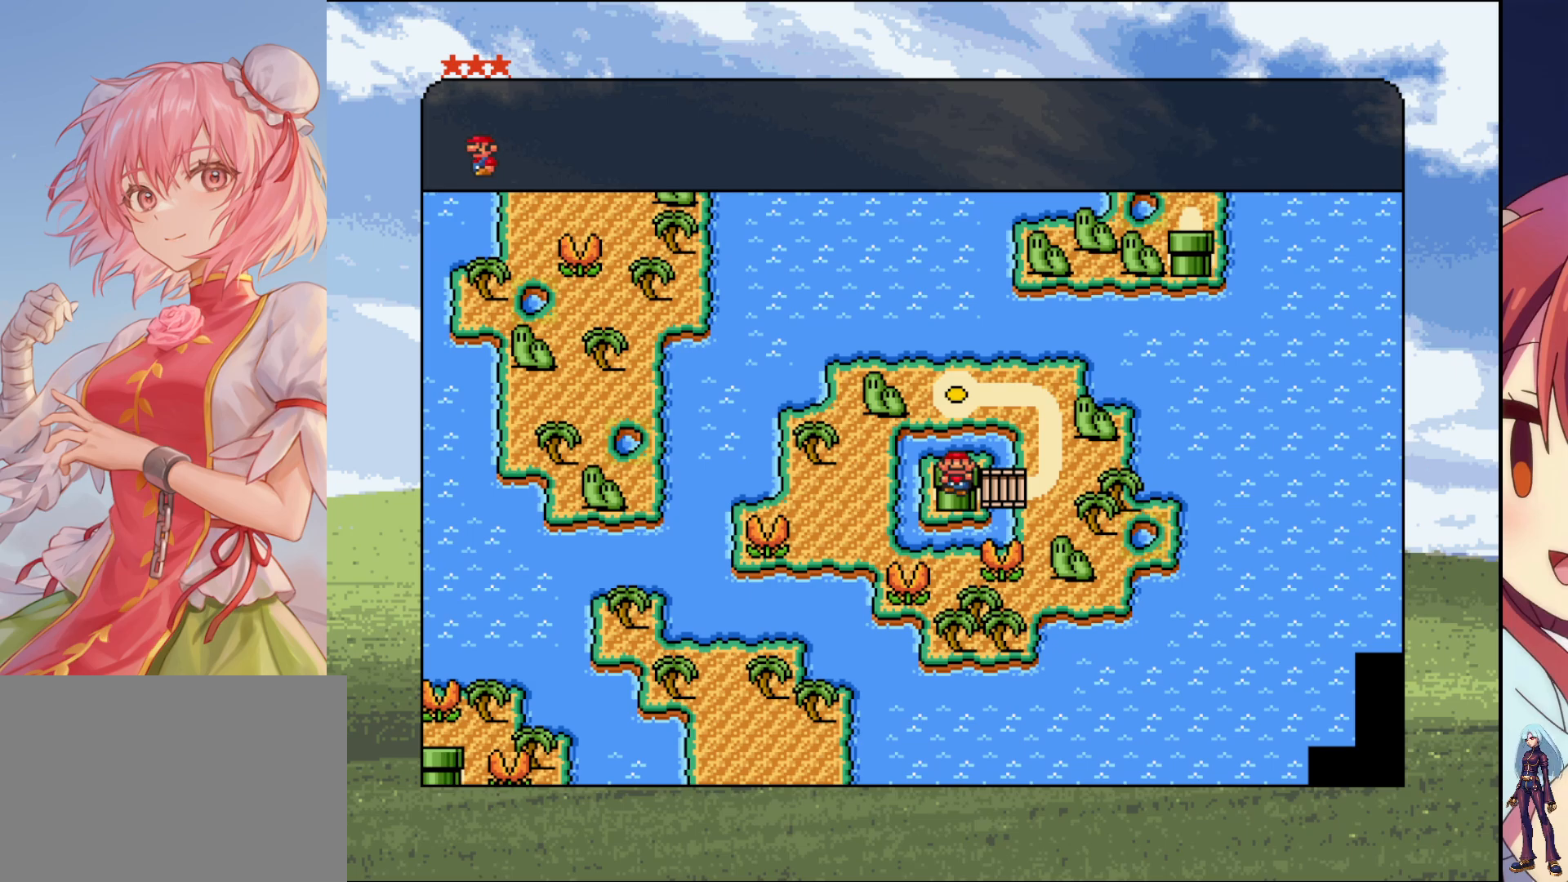
{"buttons": [], "events": []}
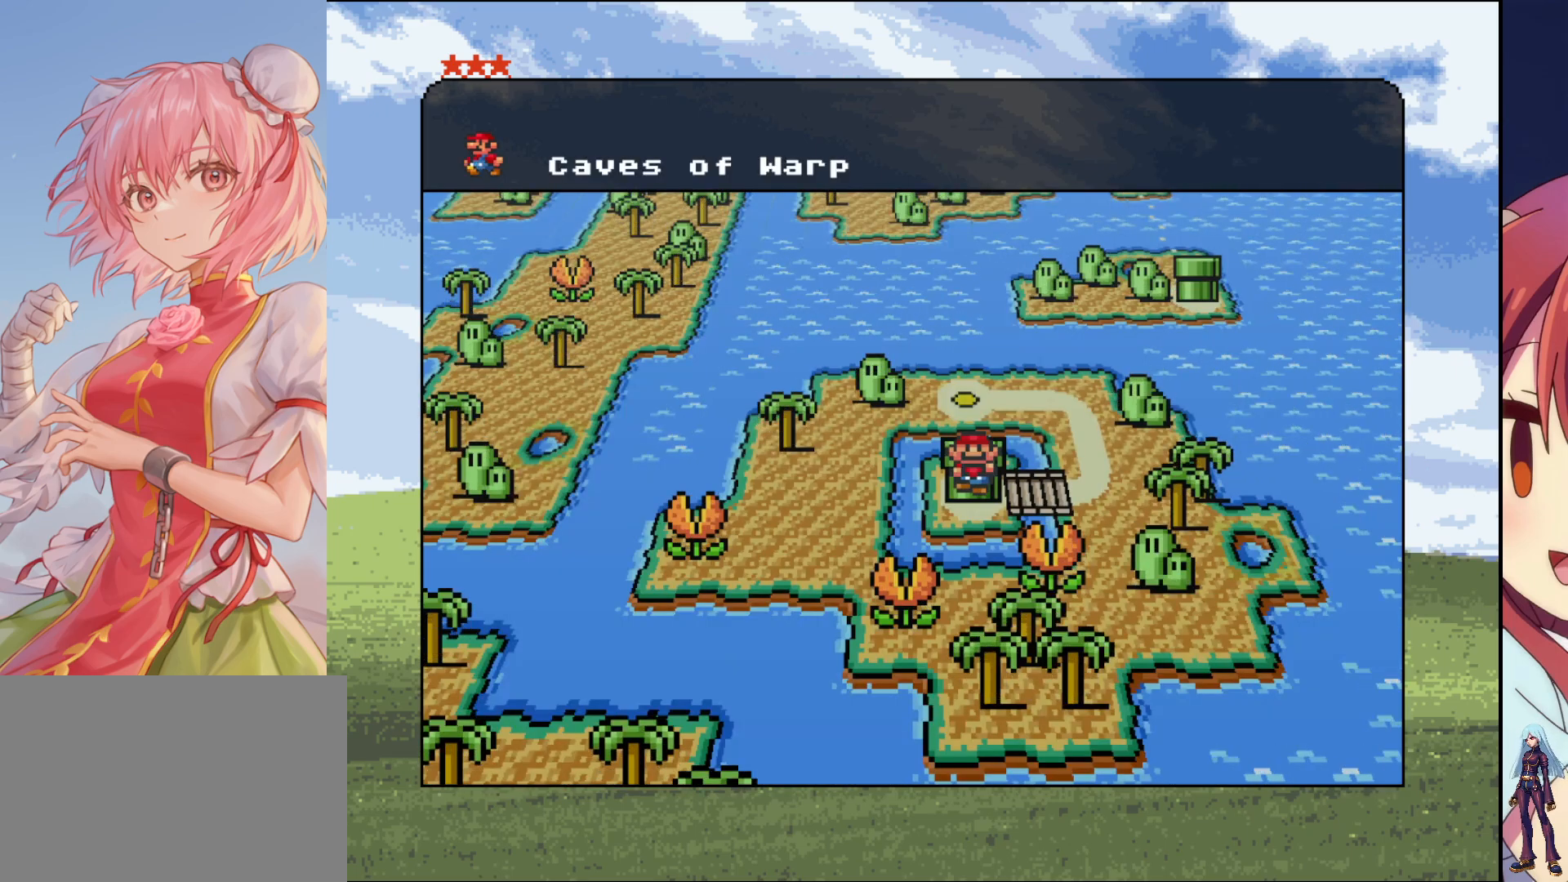
{"buttons": [], "events": [[133, "DPAD_RIGHT", "down"], [317, "DPAD_RIGHT", "up"]]}